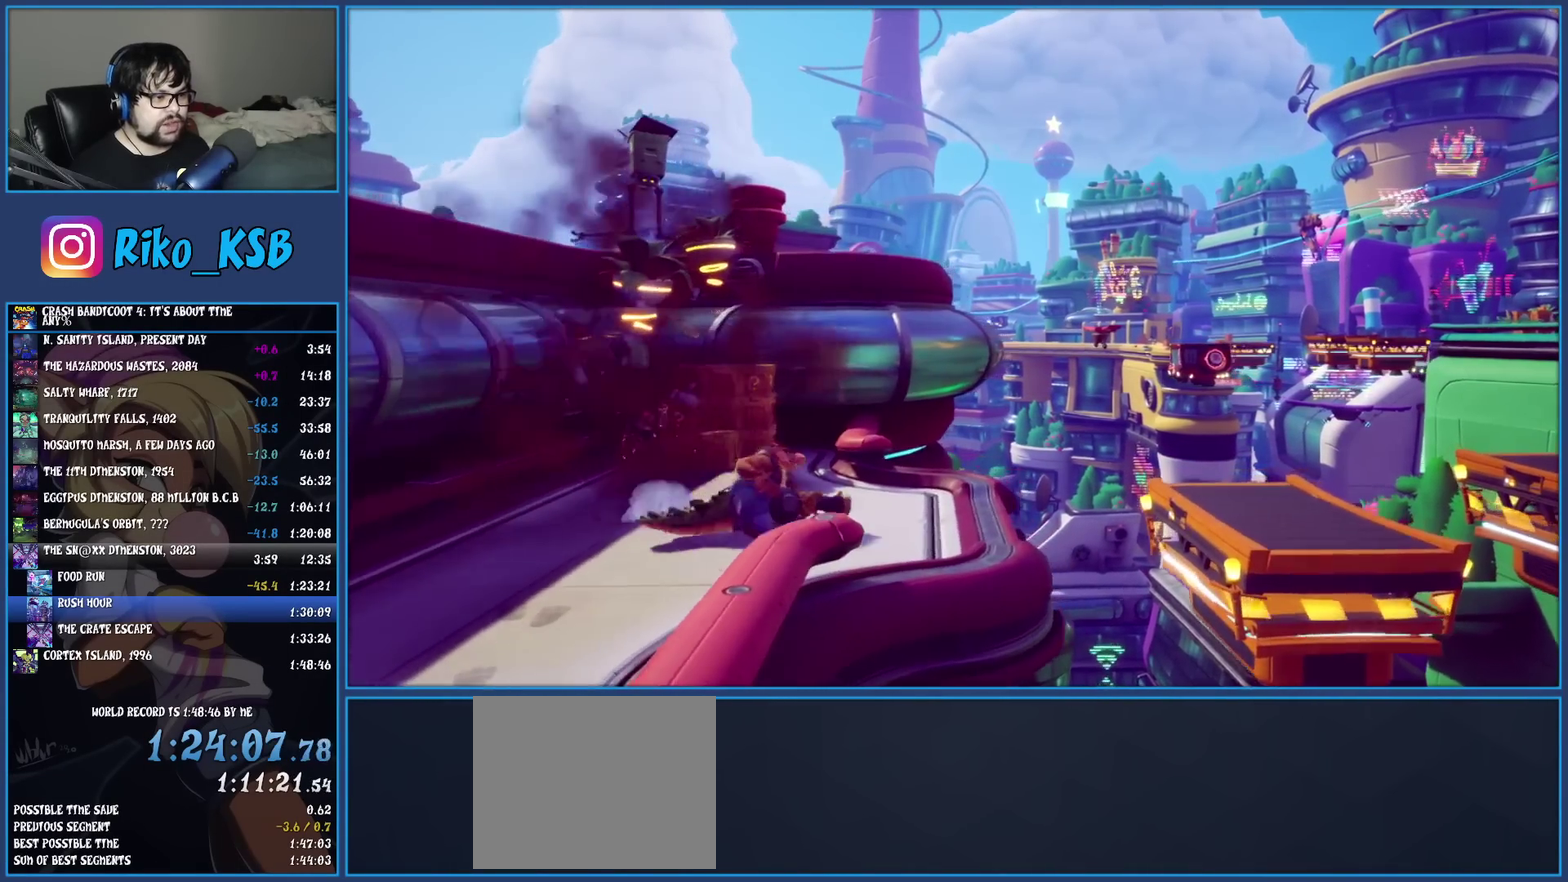
Gameplay with a controller (PlayStation layout); each line is a JSON object with the inputs held at the frame after it. "events" lists button and stick changes between this image and that frame as [ms after this image, input, new state], when the widget could be followed in between. Not read: R3 right_stick.
{"buttons": ["CROSS"], "left_stick": "right", "events": [[350, "left_stick", "right"], [483, "CROSS", "down"]]}
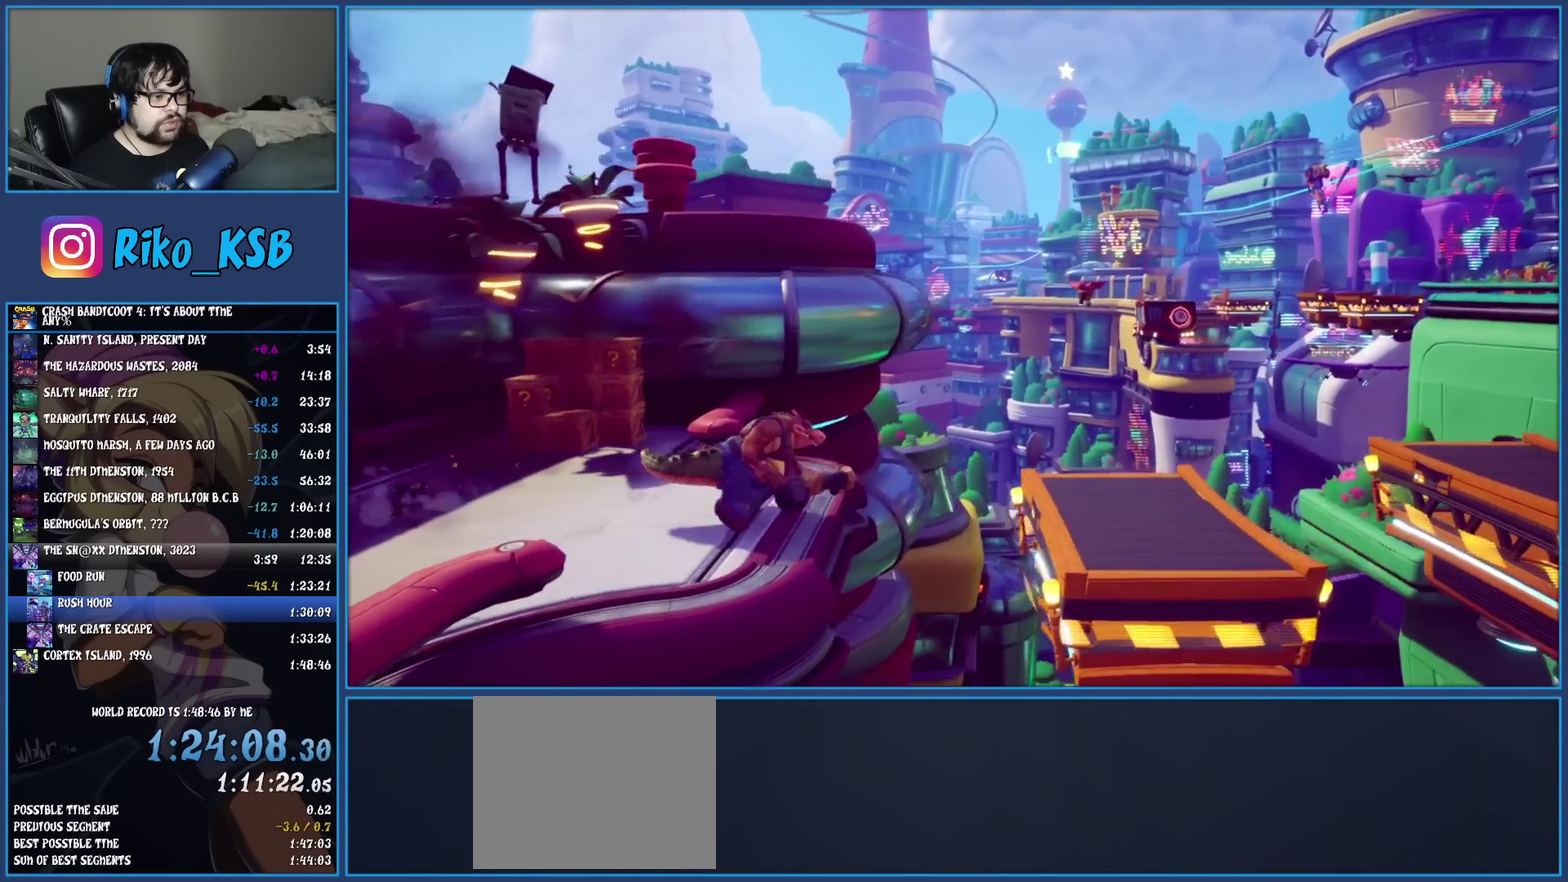
{"buttons": [], "left_stick": "right", "events": [[100, "CROSS", "up"]]}
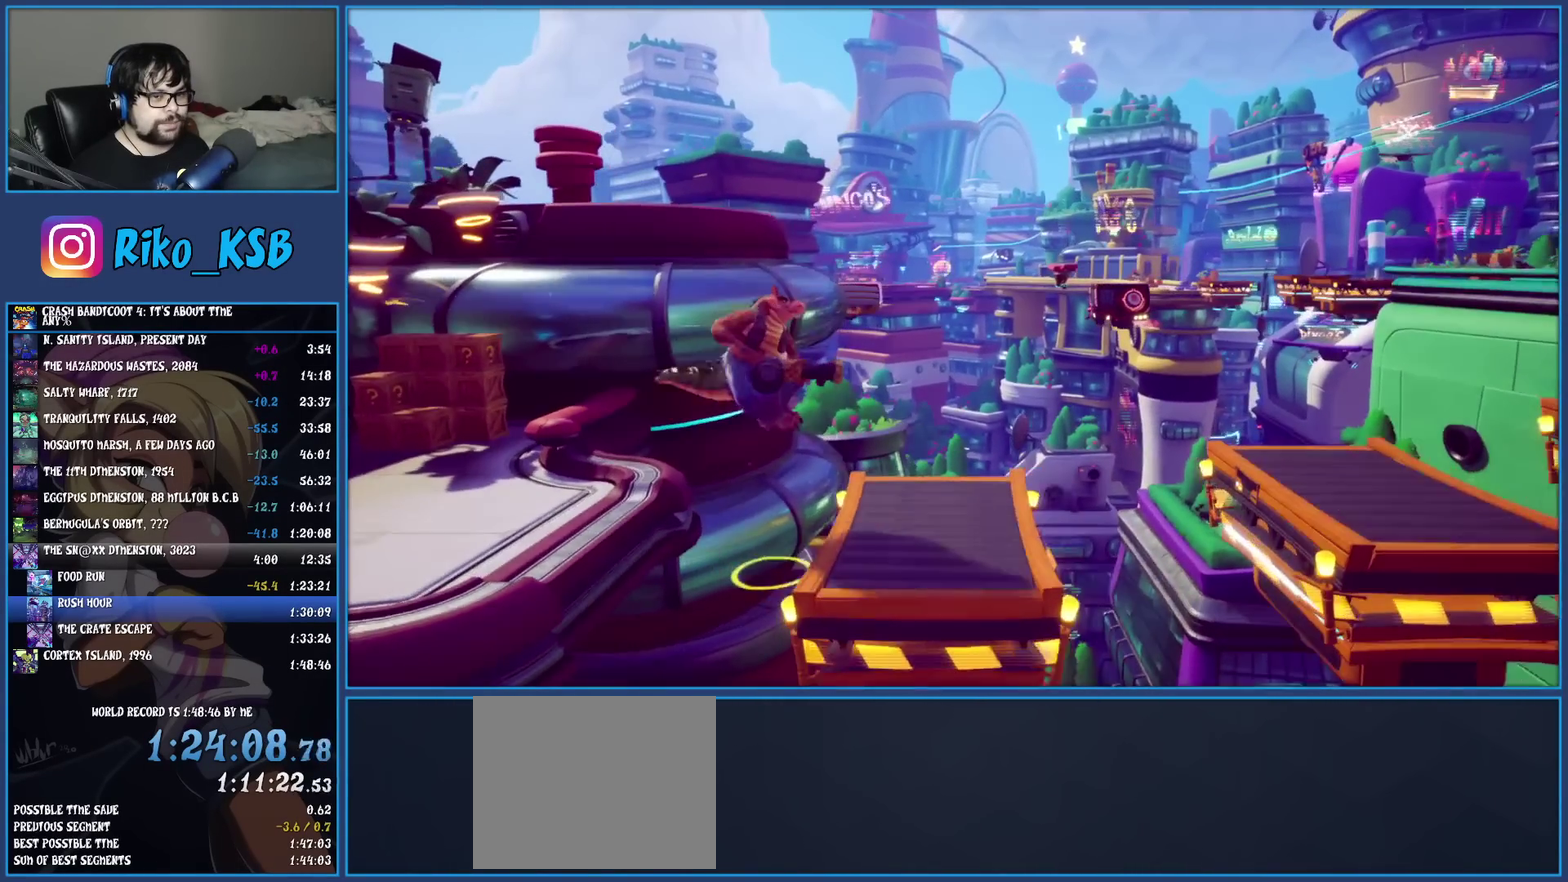
{"buttons": ["CROSS"], "left_stick": "right", "events": [[433, "CROSS", "down"]]}
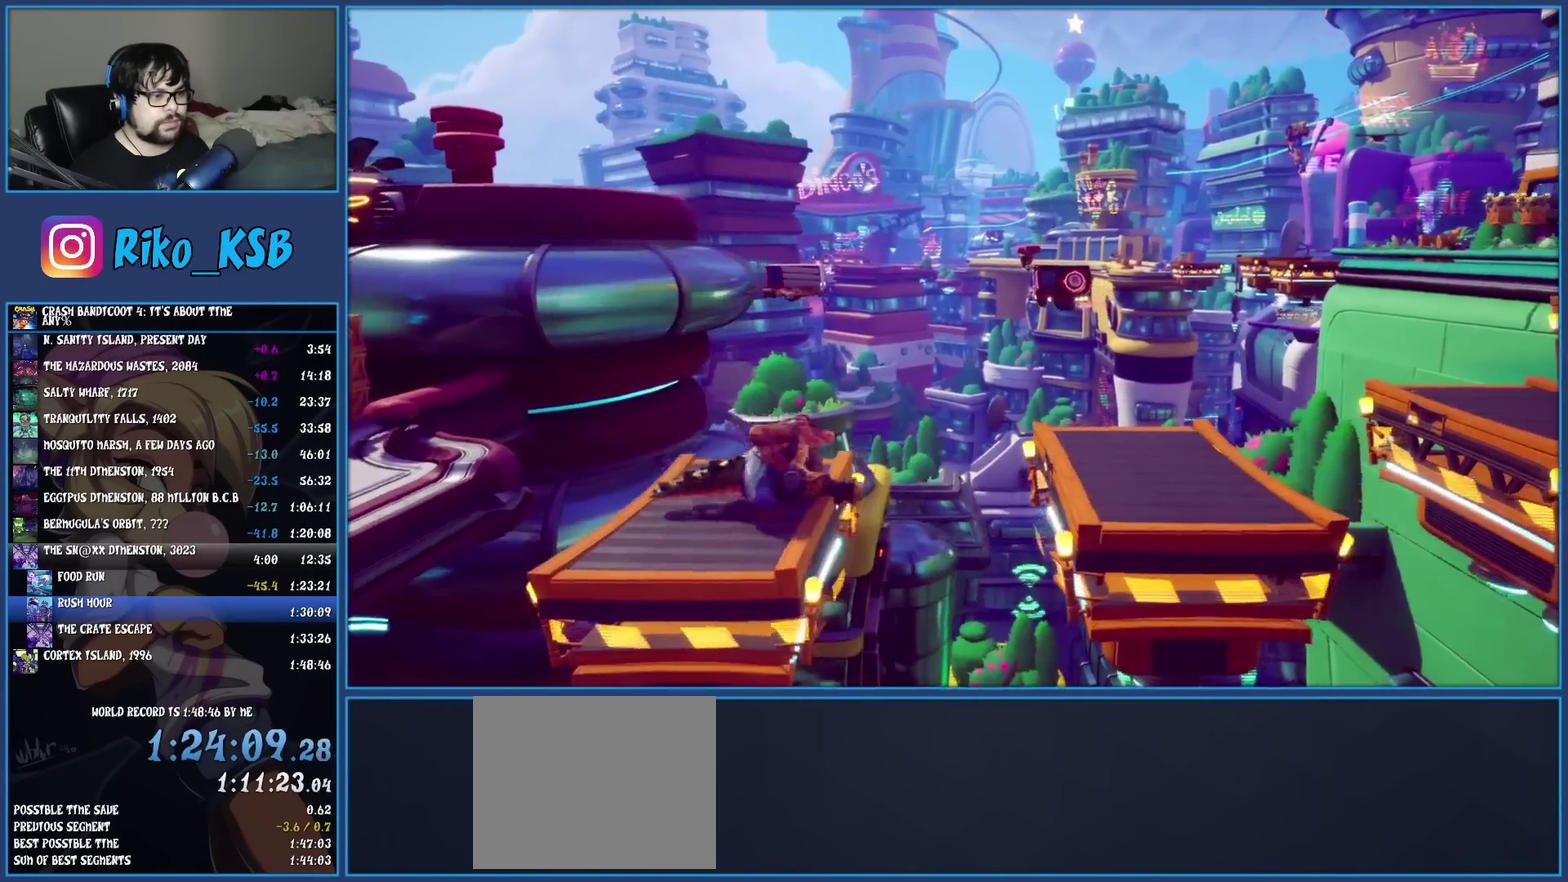
{"buttons": [], "left_stick": "right", "events": [[83, "CROSS", "up"]]}
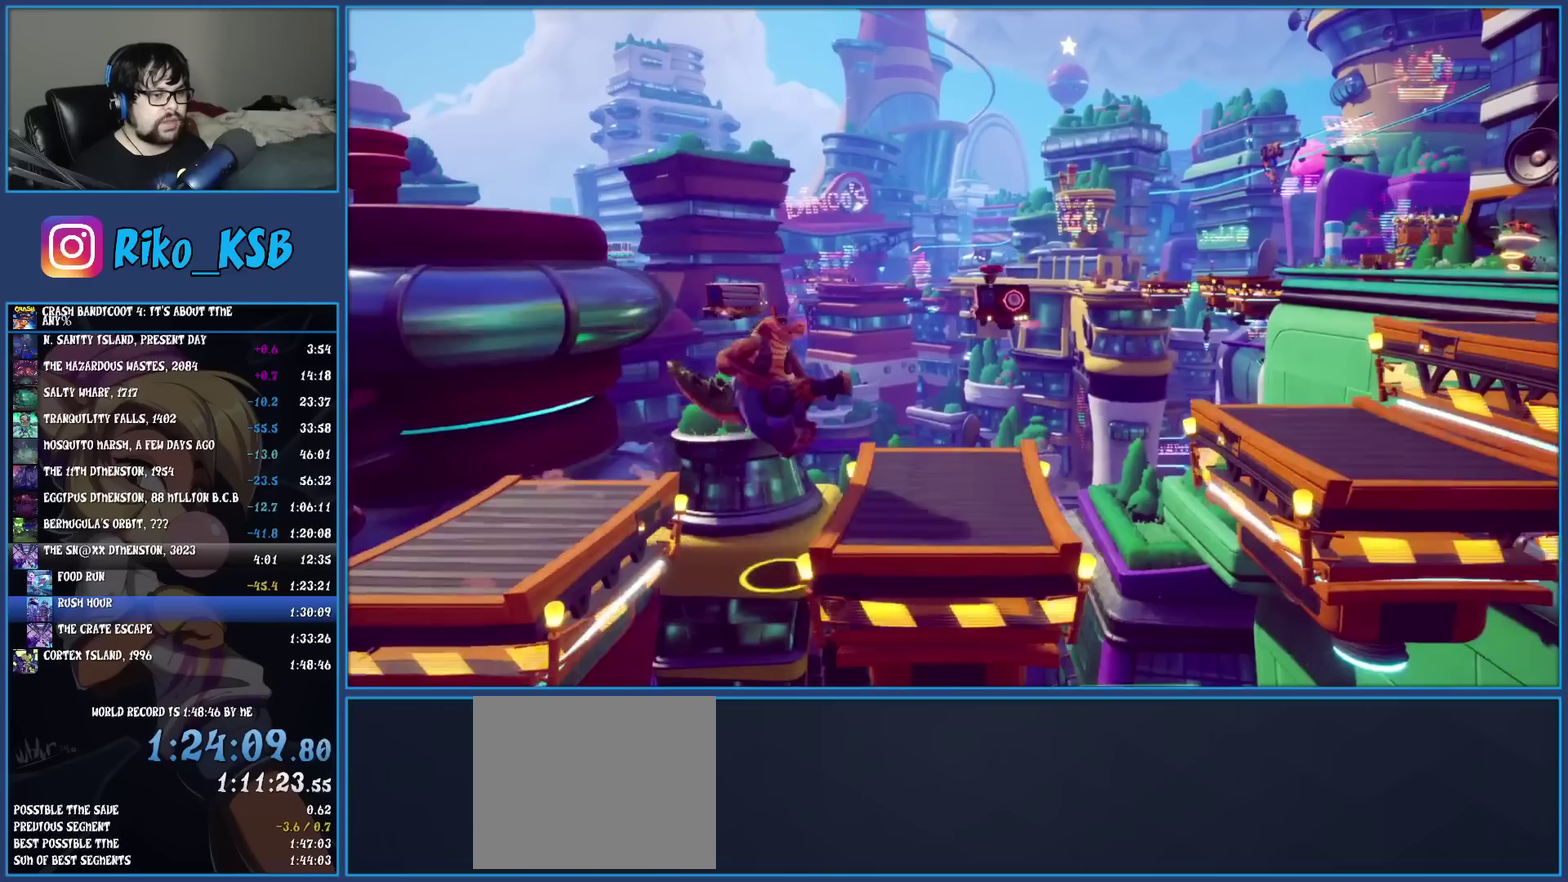
{"buttons": ["CROSS"], "left_stick": "right", "events": [[400, "CROSS", "down"]]}
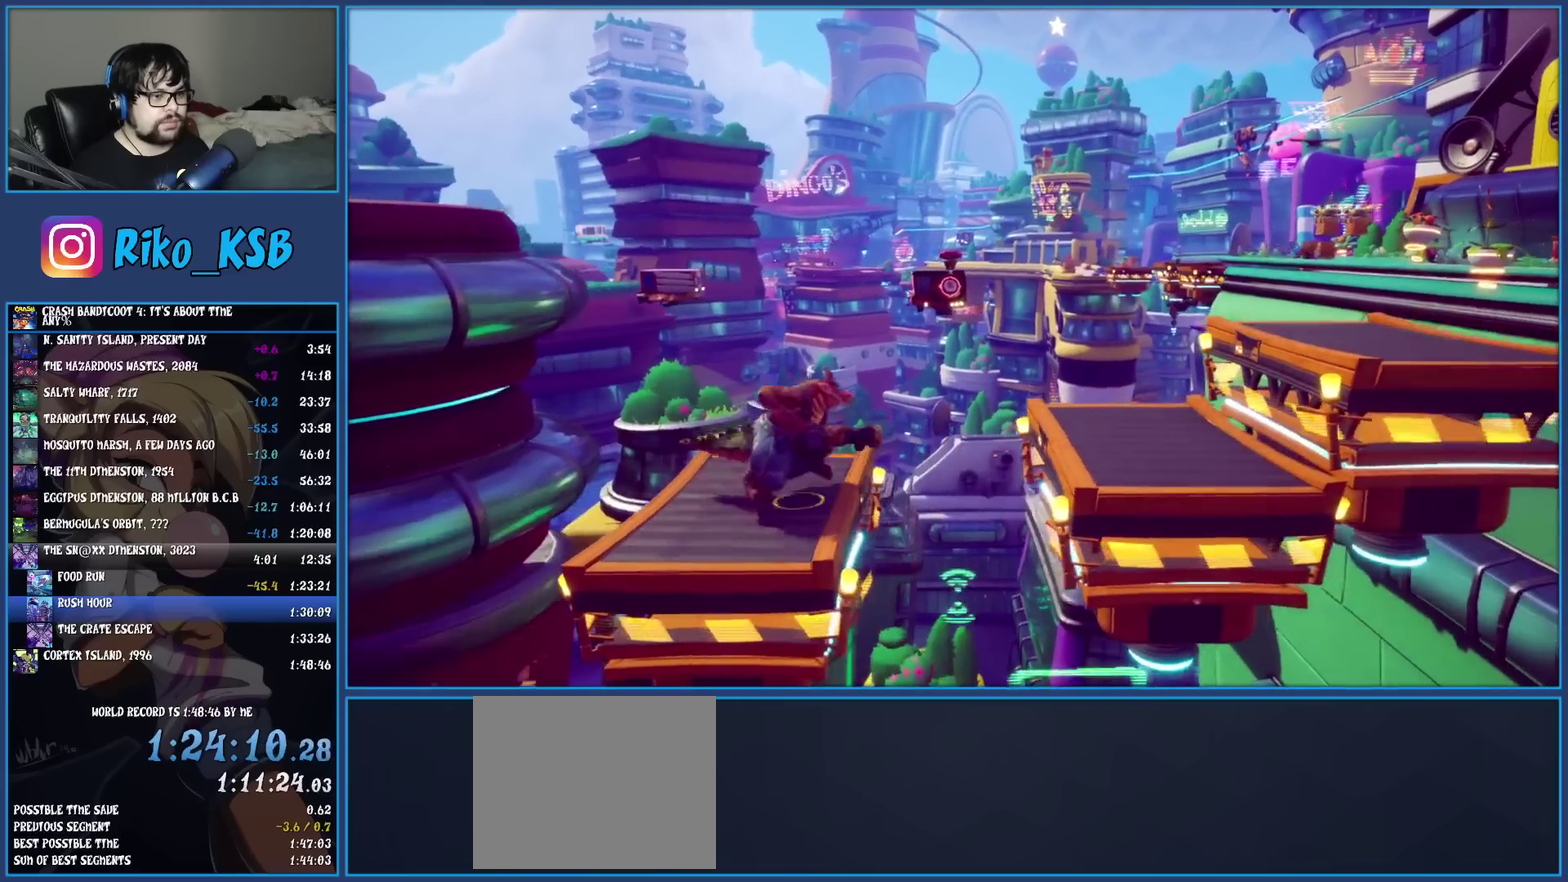
{"buttons": [], "left_stick": "right", "events": [[33, "CROSS", "up"]]}
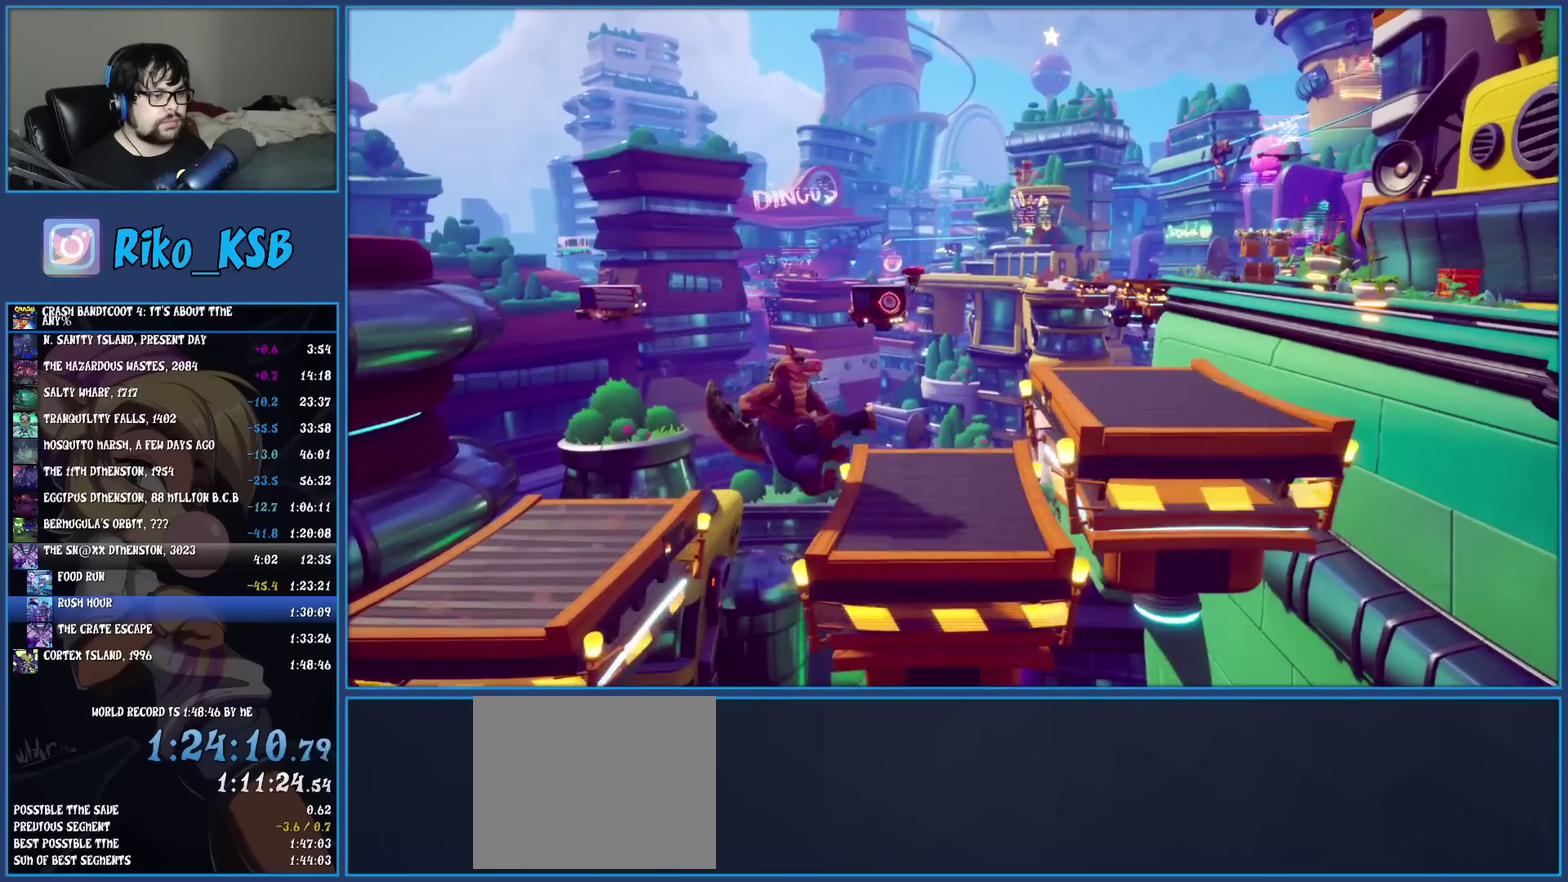
{"buttons": [], "left_stick": "right", "events": [[117, "CROSS", "down"], [283, "CROSS", "up"]]}
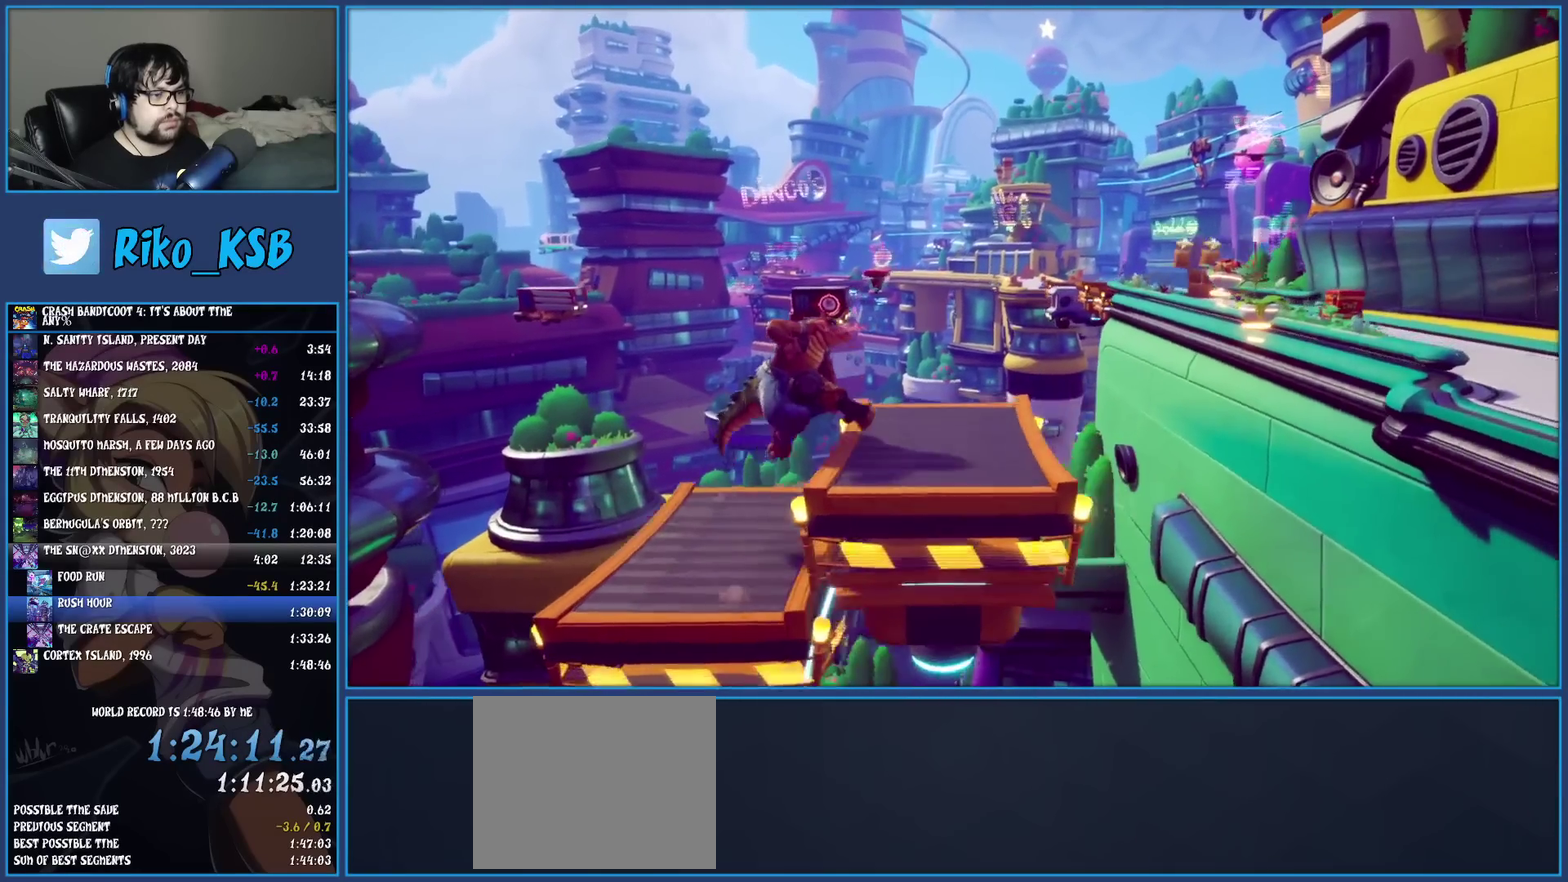
{"buttons": [], "left_stick": "right", "events": []}
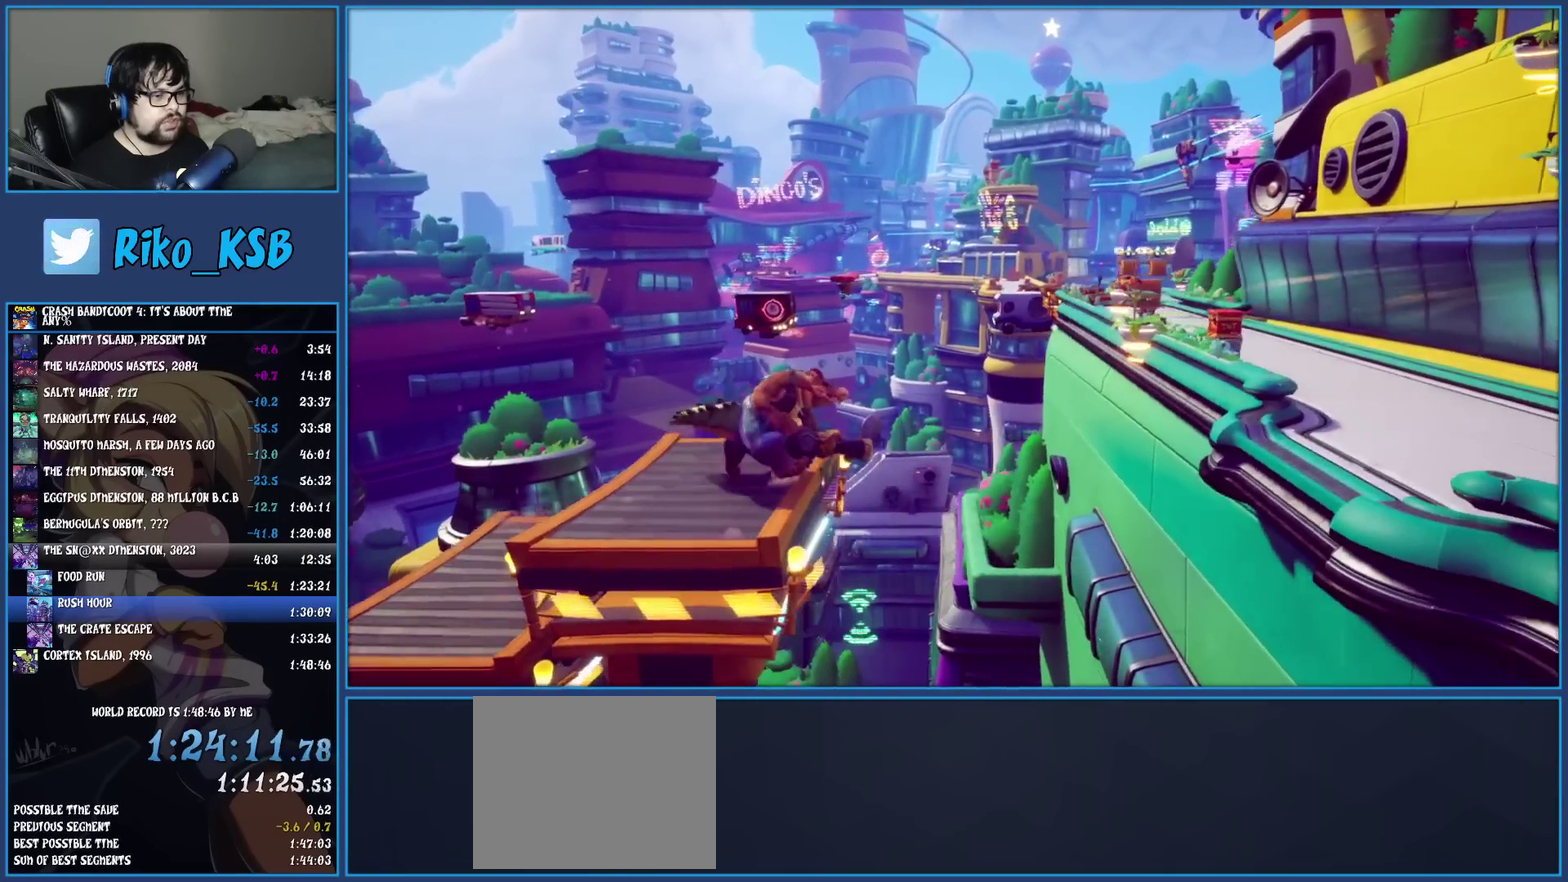
{"buttons": [], "left_stick": "right", "events": [[33, "CROSS", "down"], [150, "CROSS", "up"], [317, "CROSS", "down"], [417, "CROSS", "up"]]}
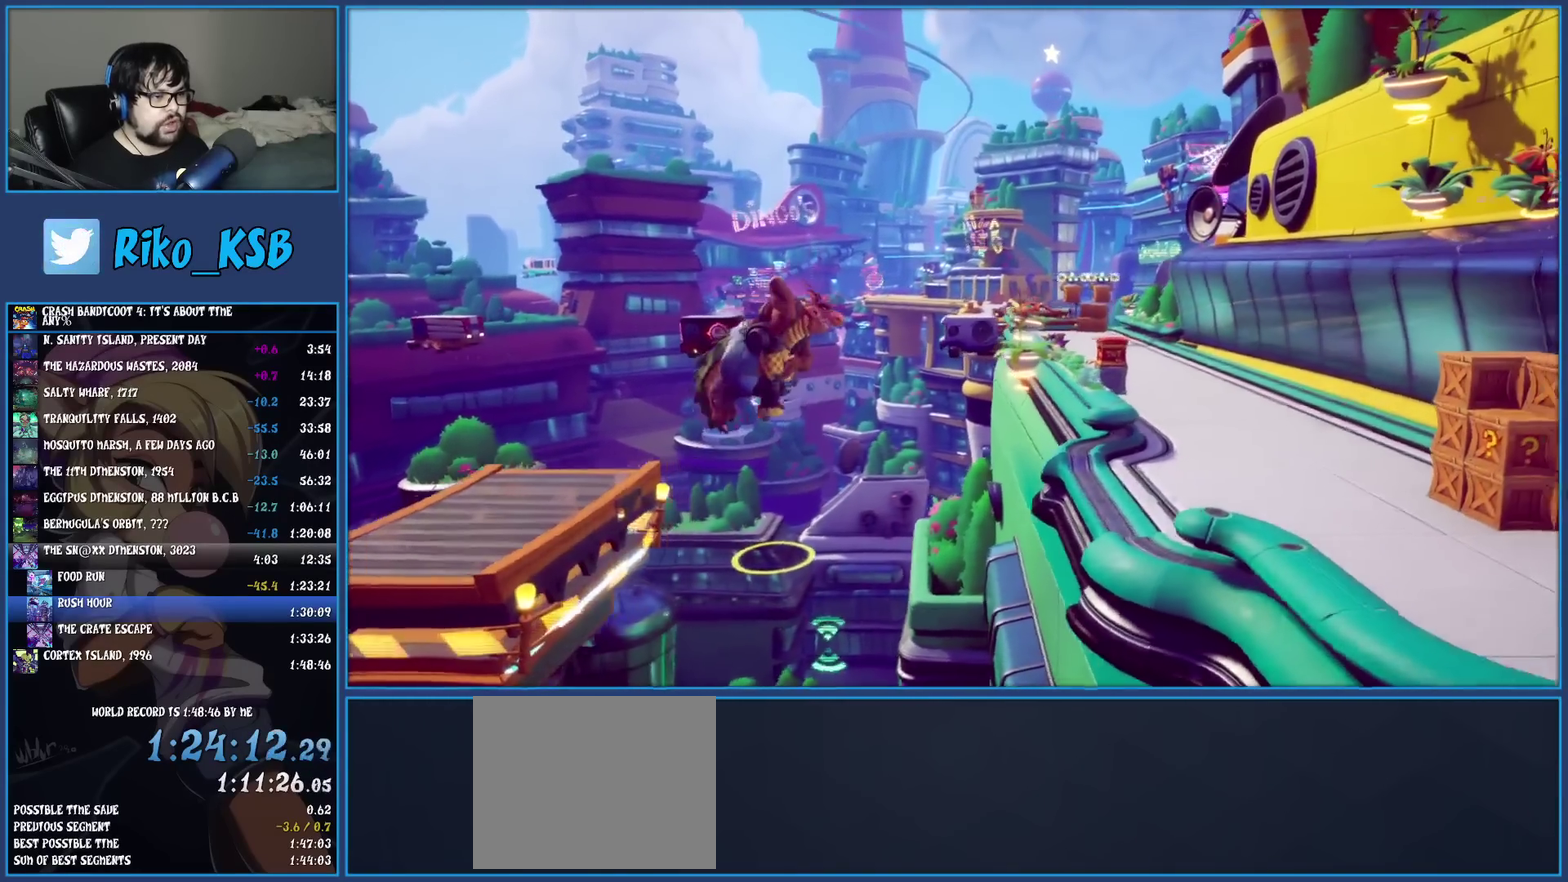
{"buttons": [], "left_stick": "up-right", "events": [[500, "left_stick", "up-right"]]}
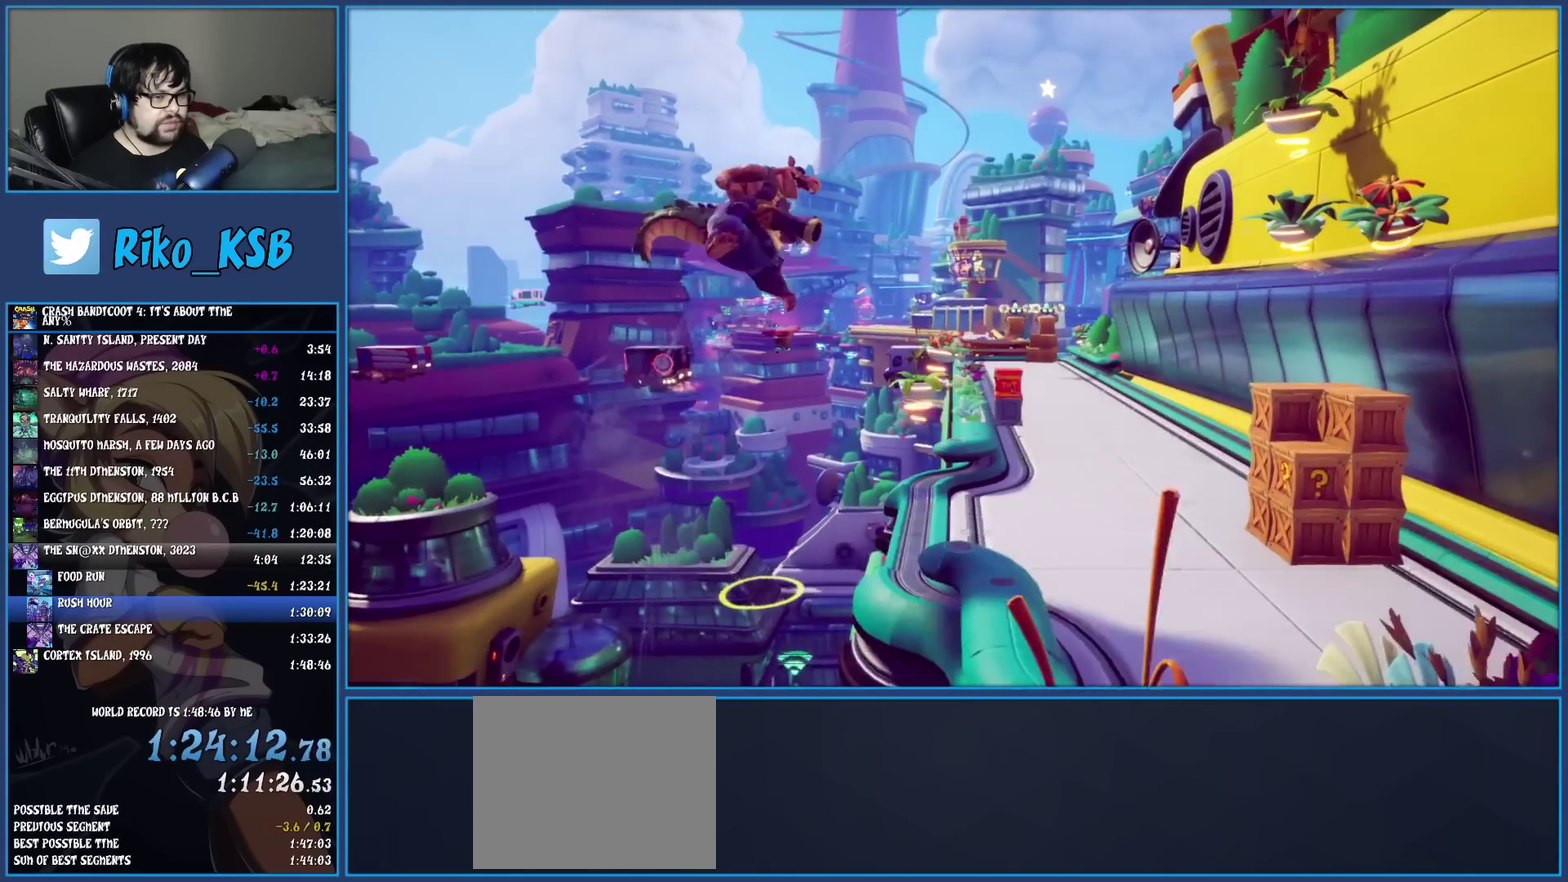
{"buttons": ["CROSS"], "left_stick": "up-right", "events": [[483, "CROSS", "down"]]}
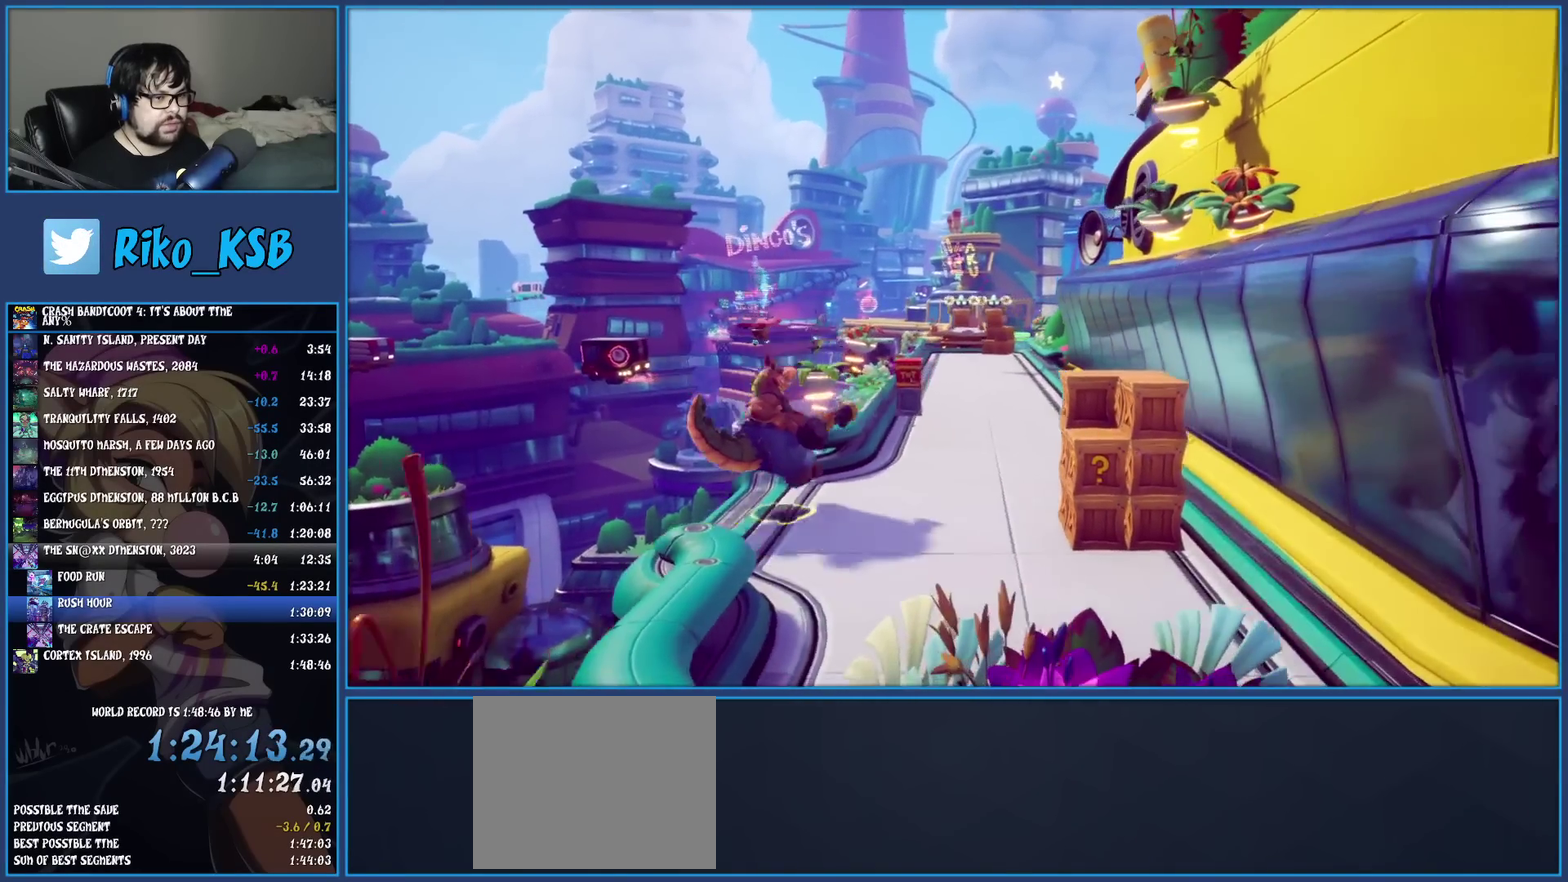
{"buttons": [], "left_stick": "up-right", "events": [[100, "CROSS", "up"]]}
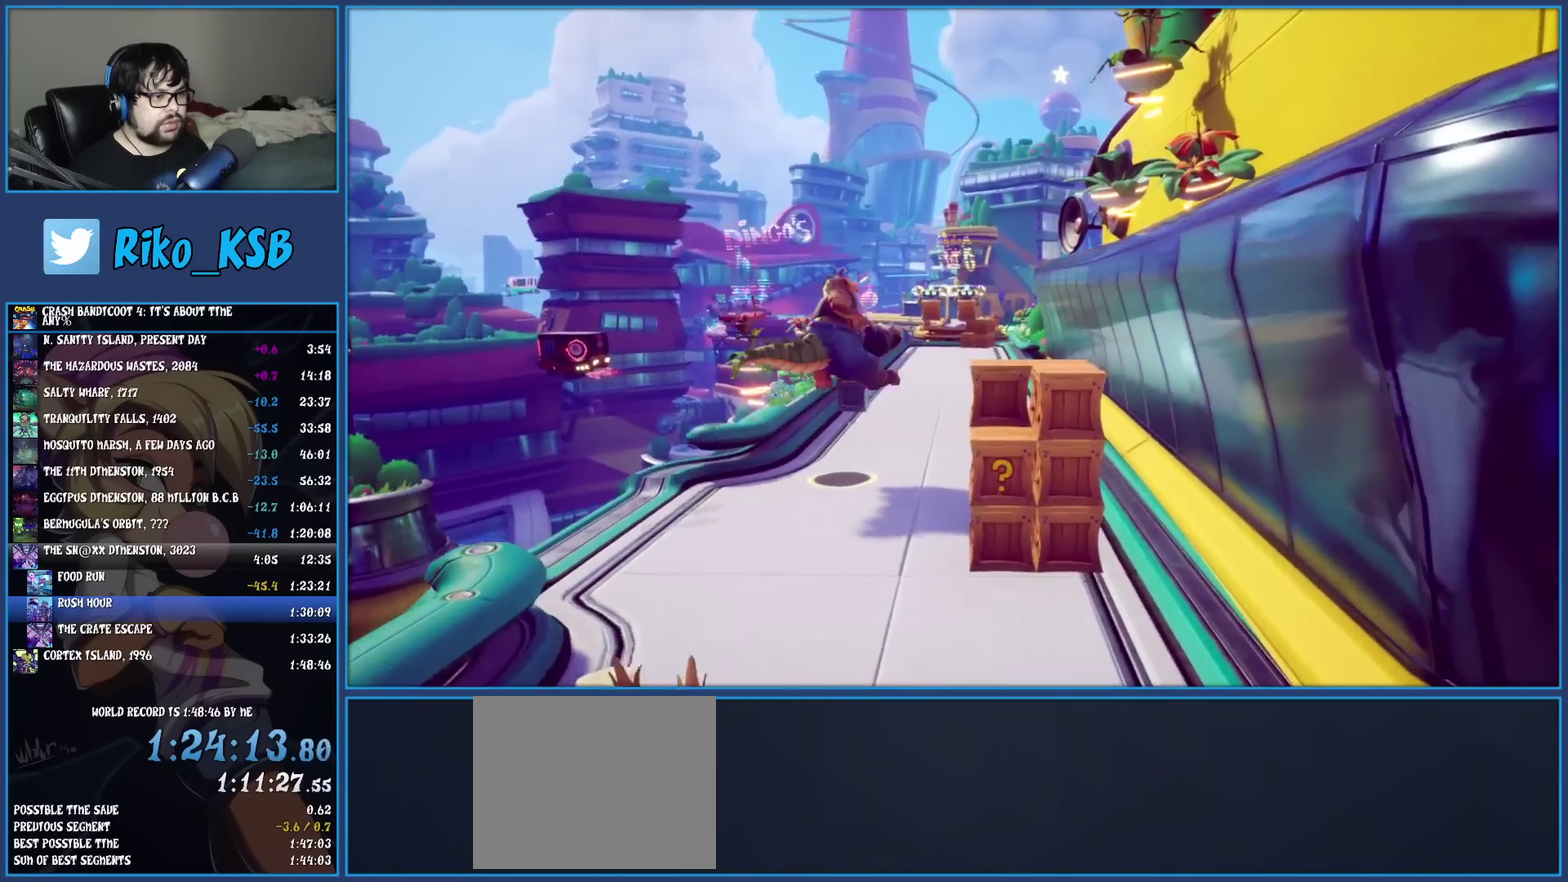
{"buttons": [], "left_stick": "up", "events": [[300, "CROSS", "down"], [433, "CROSS", "up"], [450, "left_stick", "up"]]}
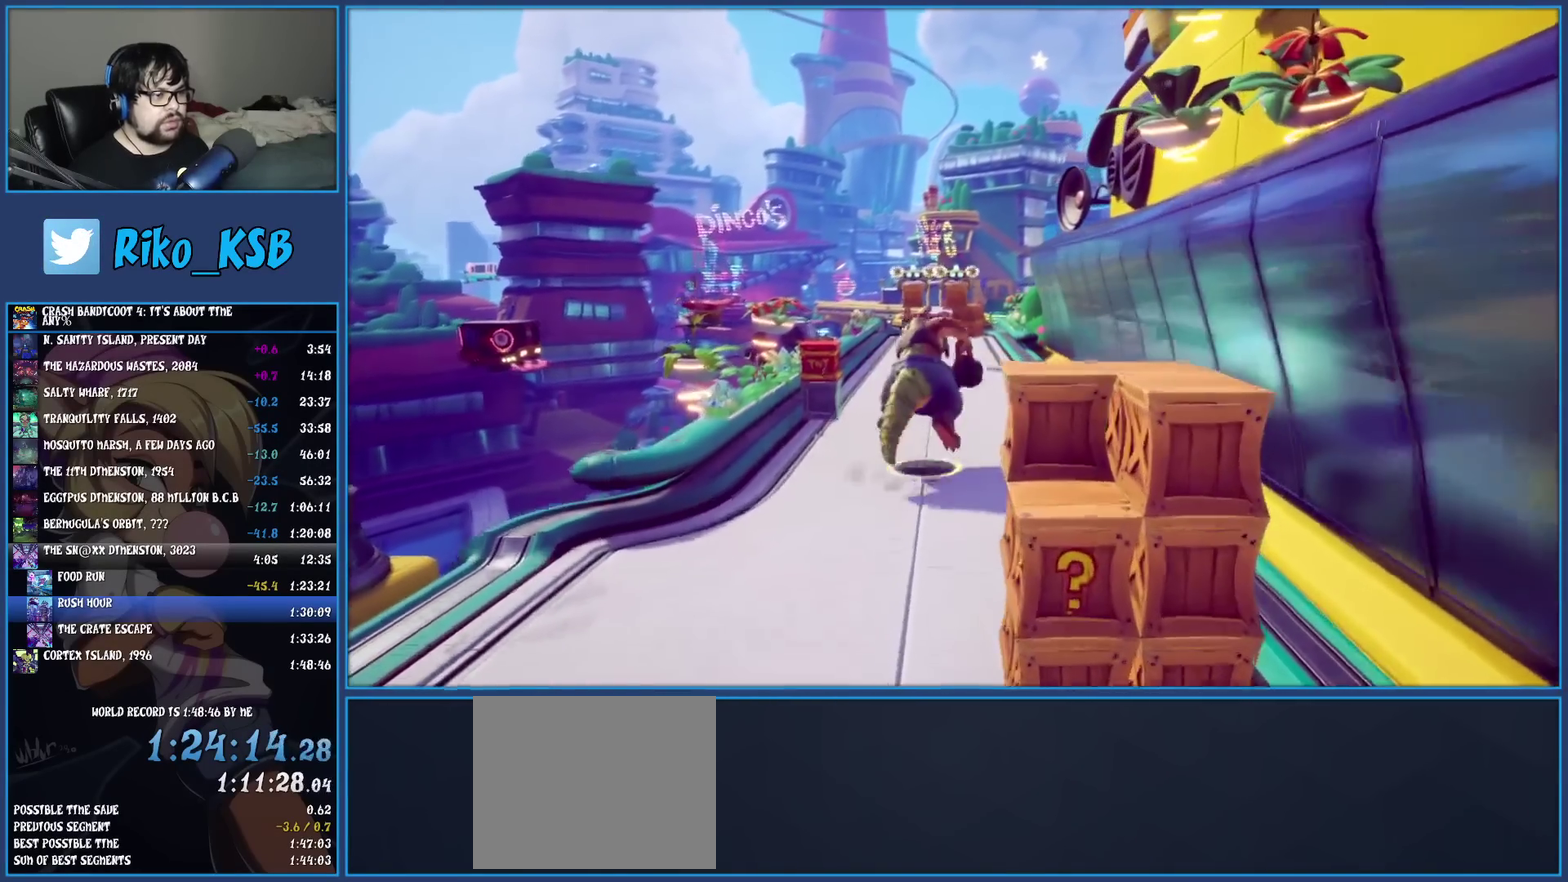
{"buttons": [], "left_stick": "up", "events": []}
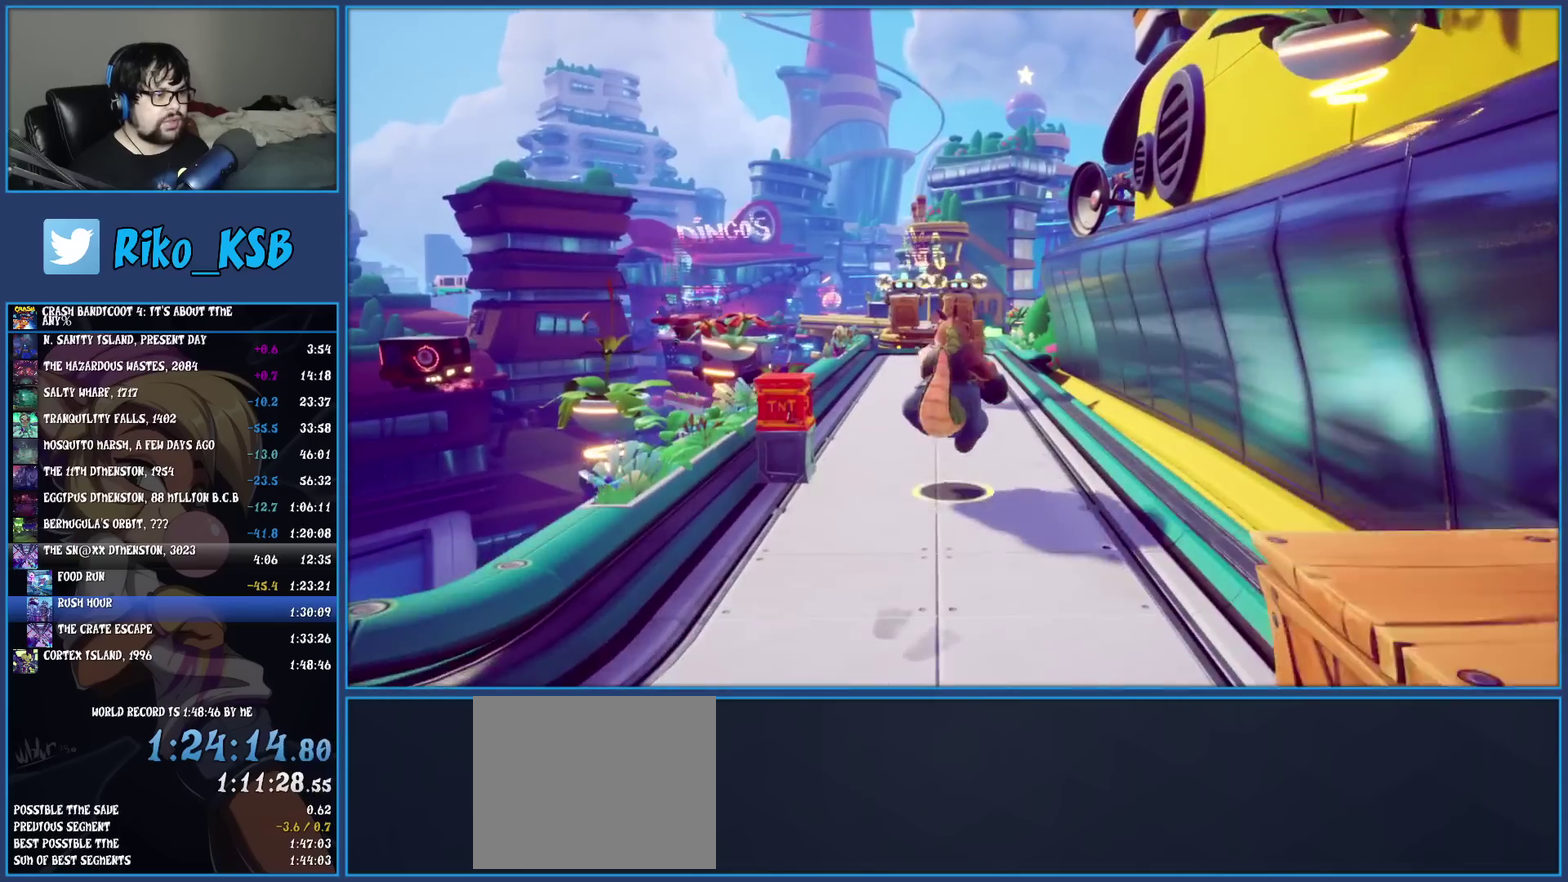
{"buttons": [], "left_stick": "up", "events": [[100, "CROSS", "down"], [267, "CROSS", "up"]]}
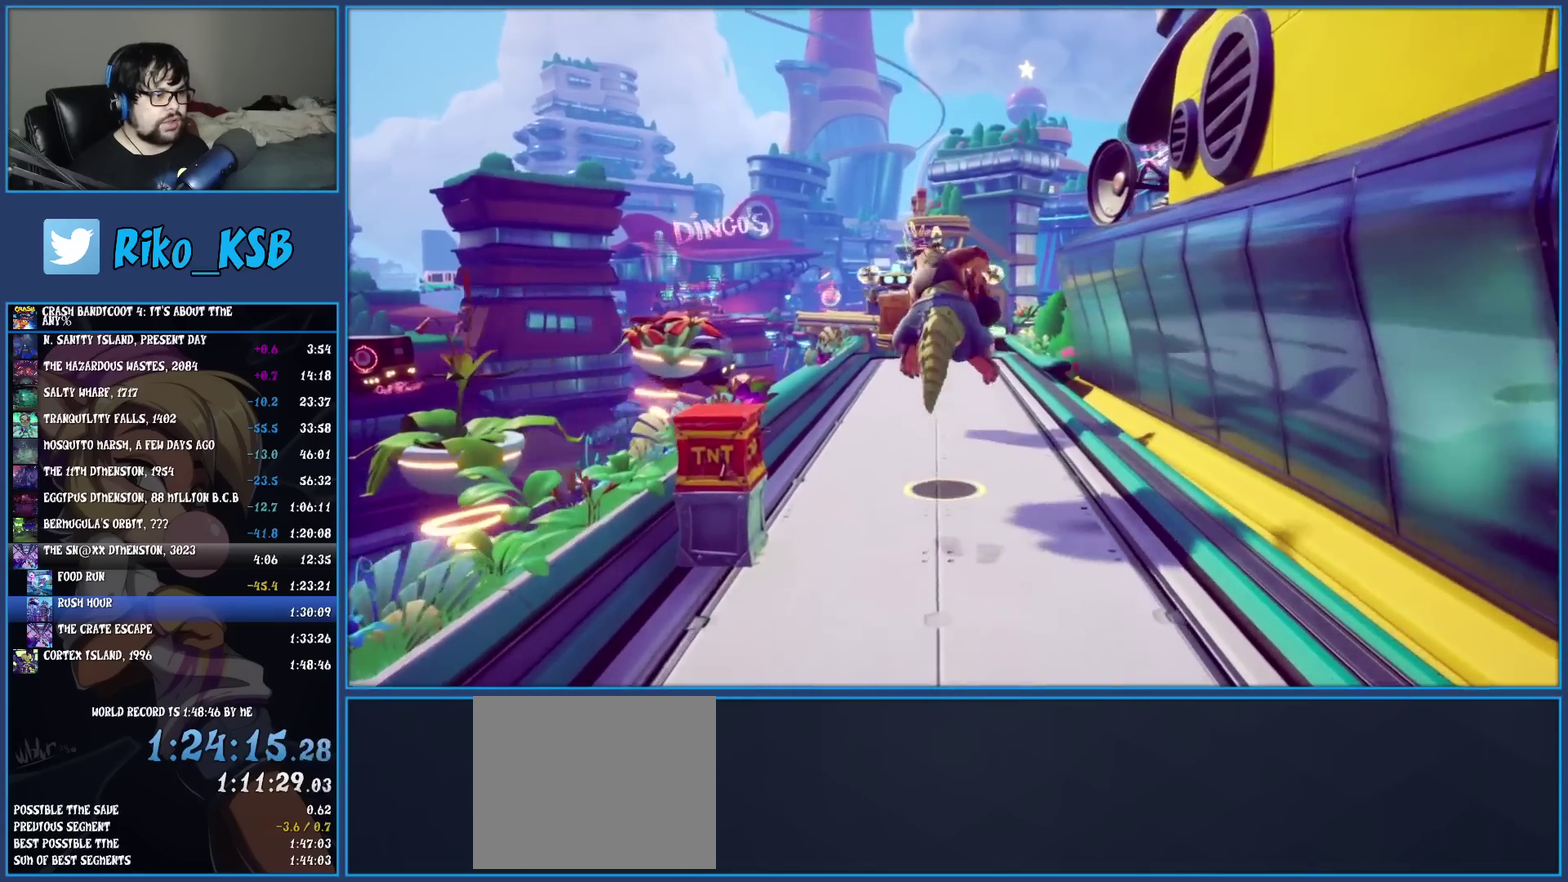
{"buttons": [], "left_stick": "up", "events": [[17, "SQUARE", "down"], [233, "SQUARE", "up"]]}
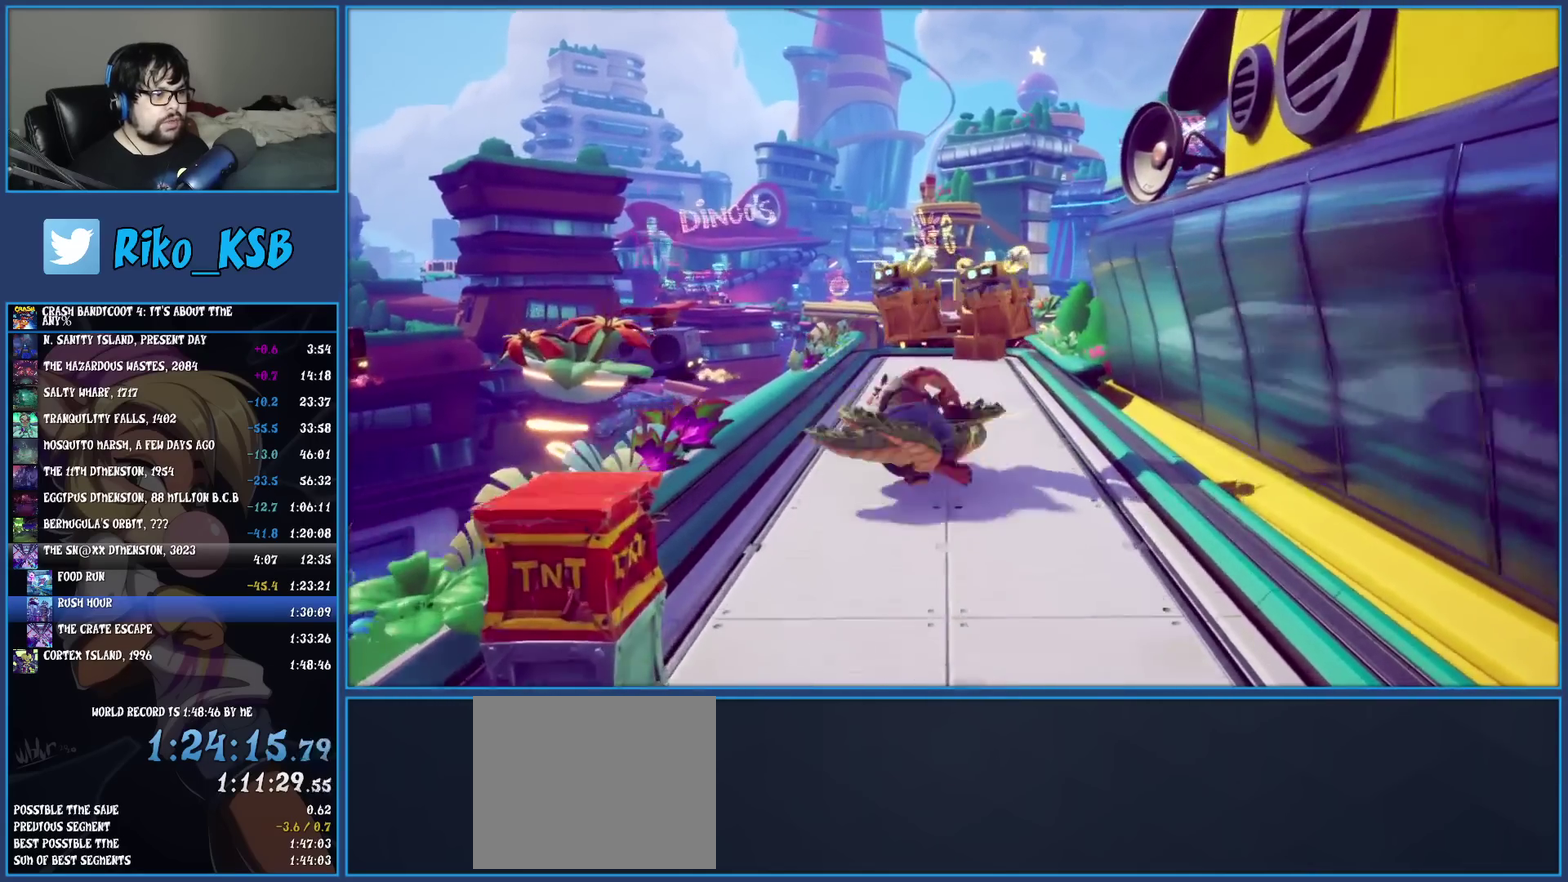
{"buttons": ["CROSS"], "left_stick": "up", "events": [[117, "SQUARE", "down"], [250, "SQUARE", "up"], [433, "CROSS", "down"]]}
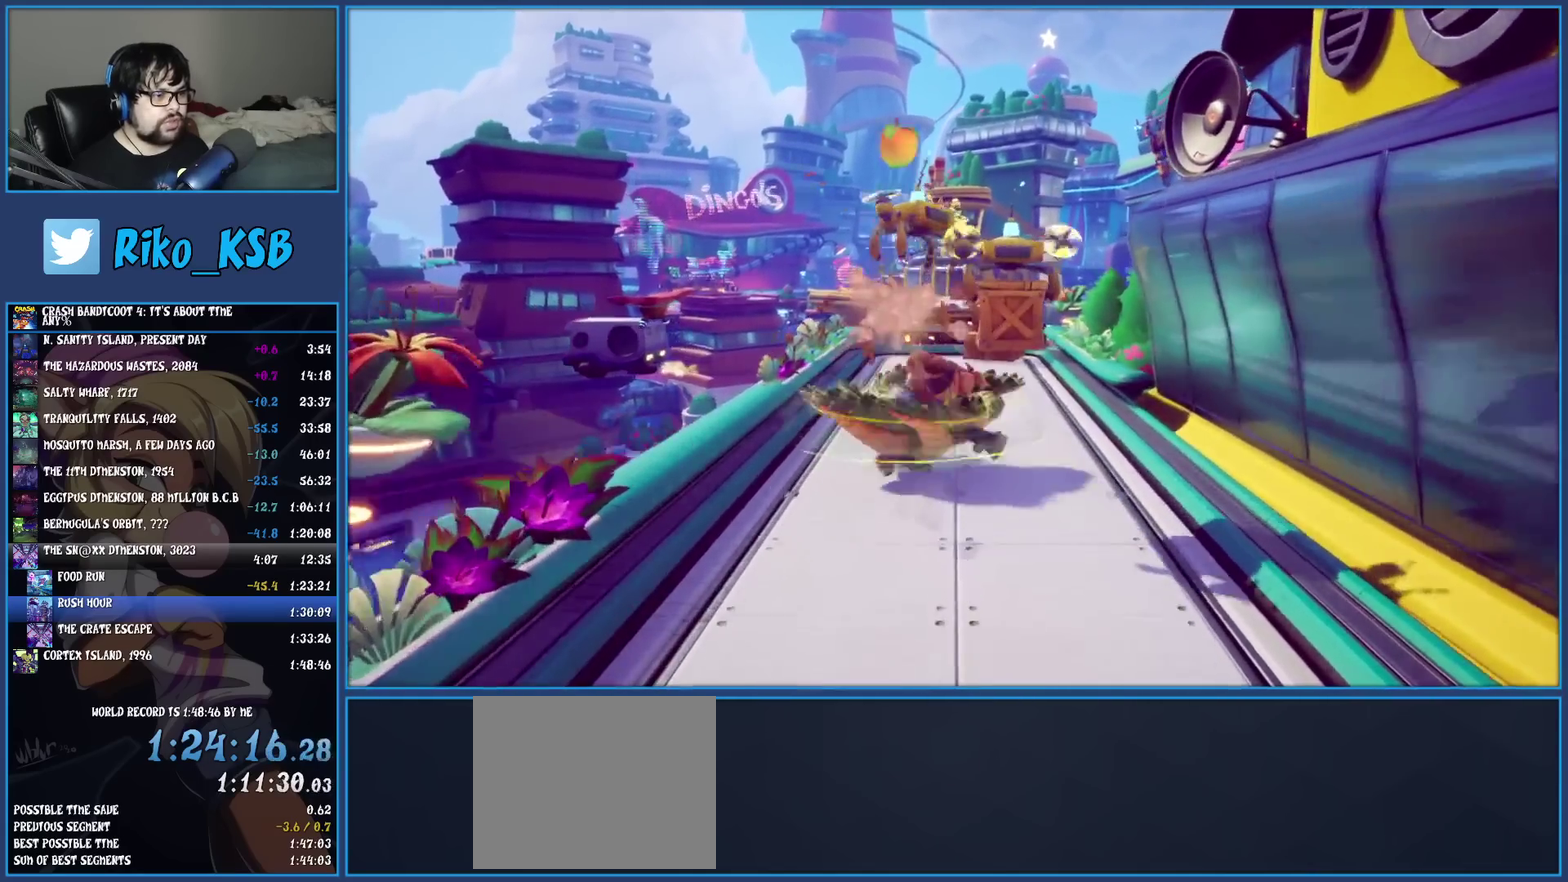
{"buttons": [], "left_stick": "up", "events": [[67, "CROSS", "up"]]}
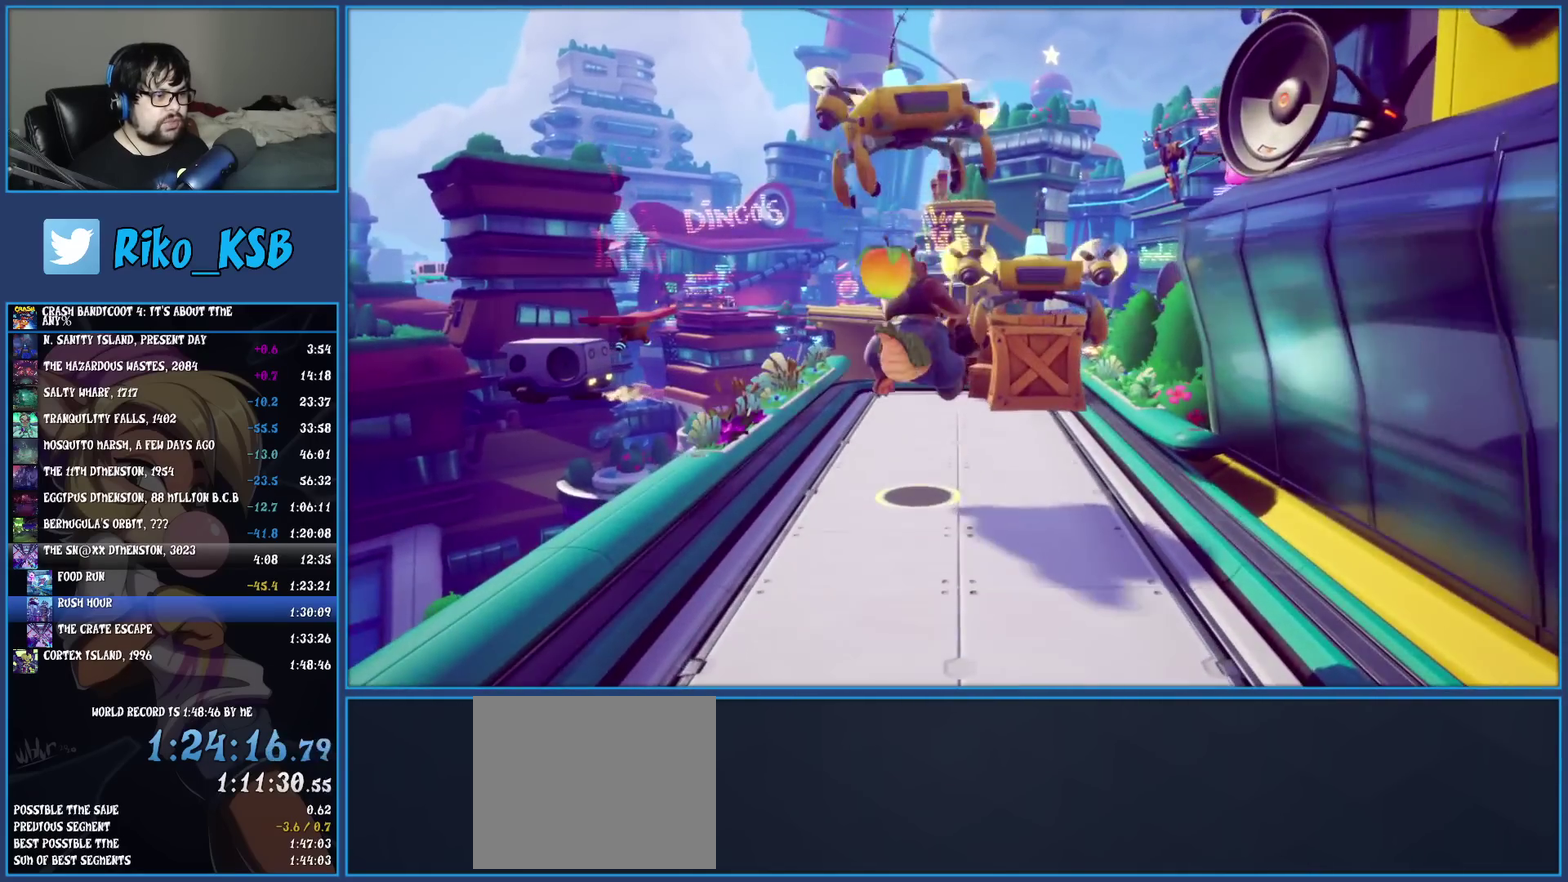
{"buttons": [], "left_stick": "up", "events": [[233, "CROSS", "down"], [367, "CROSS", "up"]]}
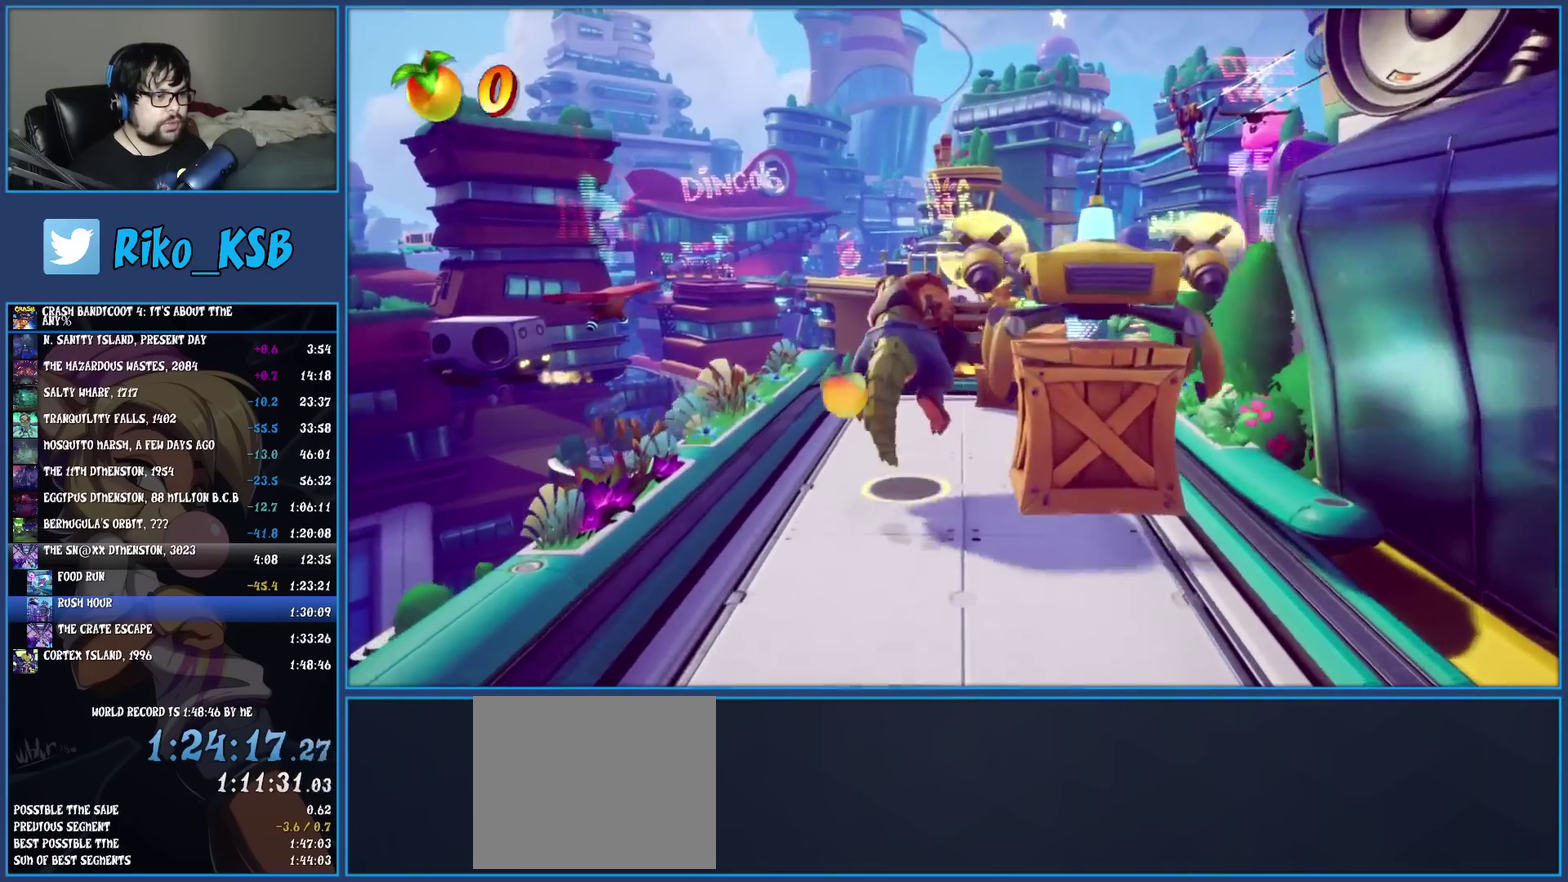
{"buttons": [], "left_stick": "up", "events": []}
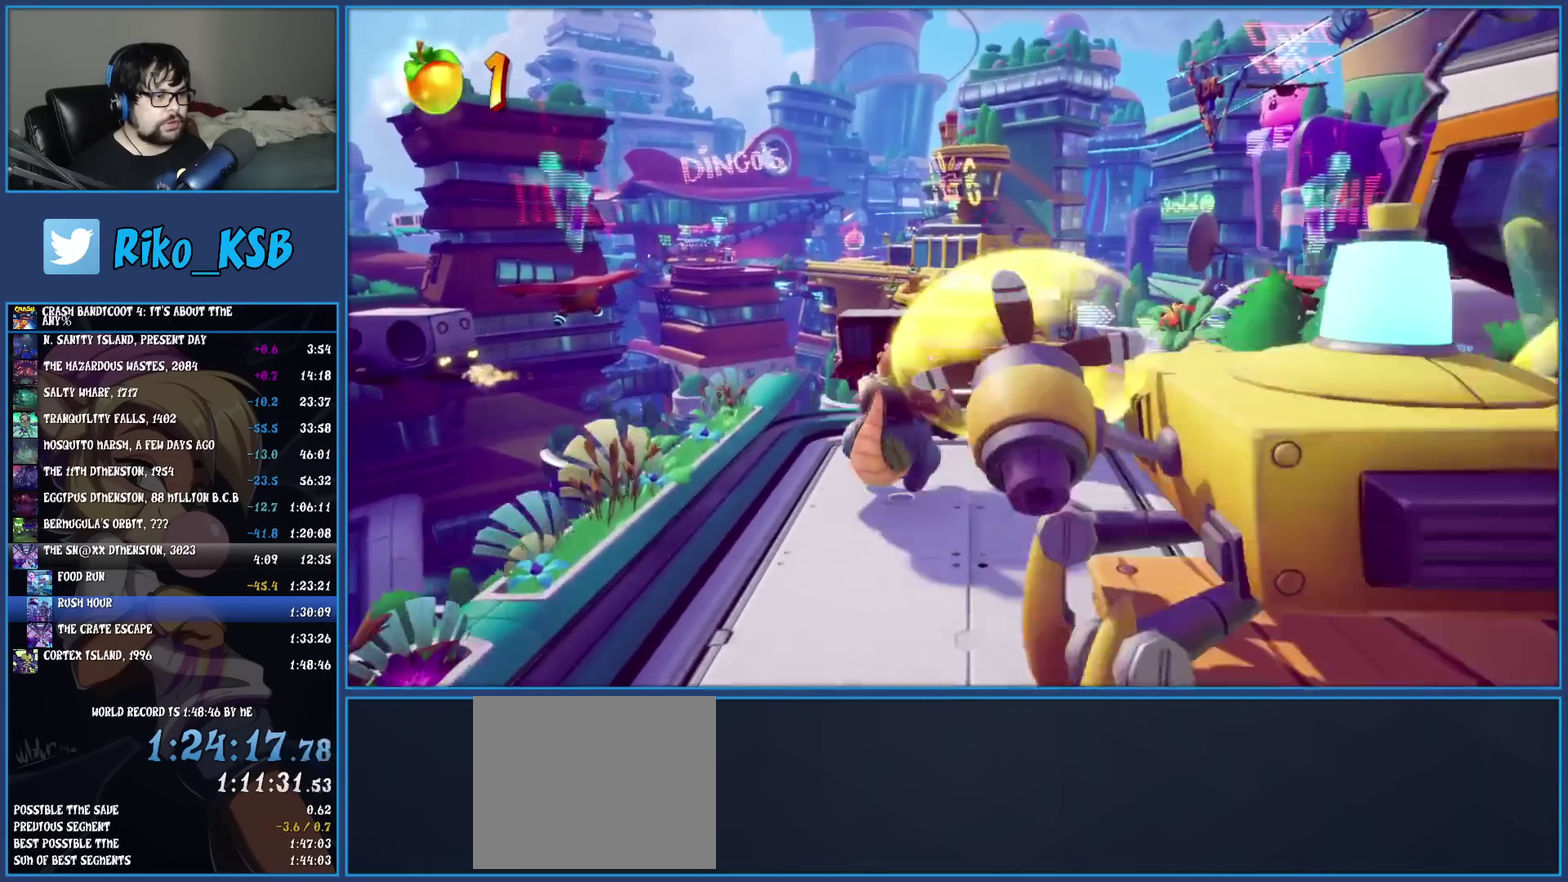
{"buttons": ["CROSS"], "left_stick": "up", "events": [[367, "CROSS", "down"]]}
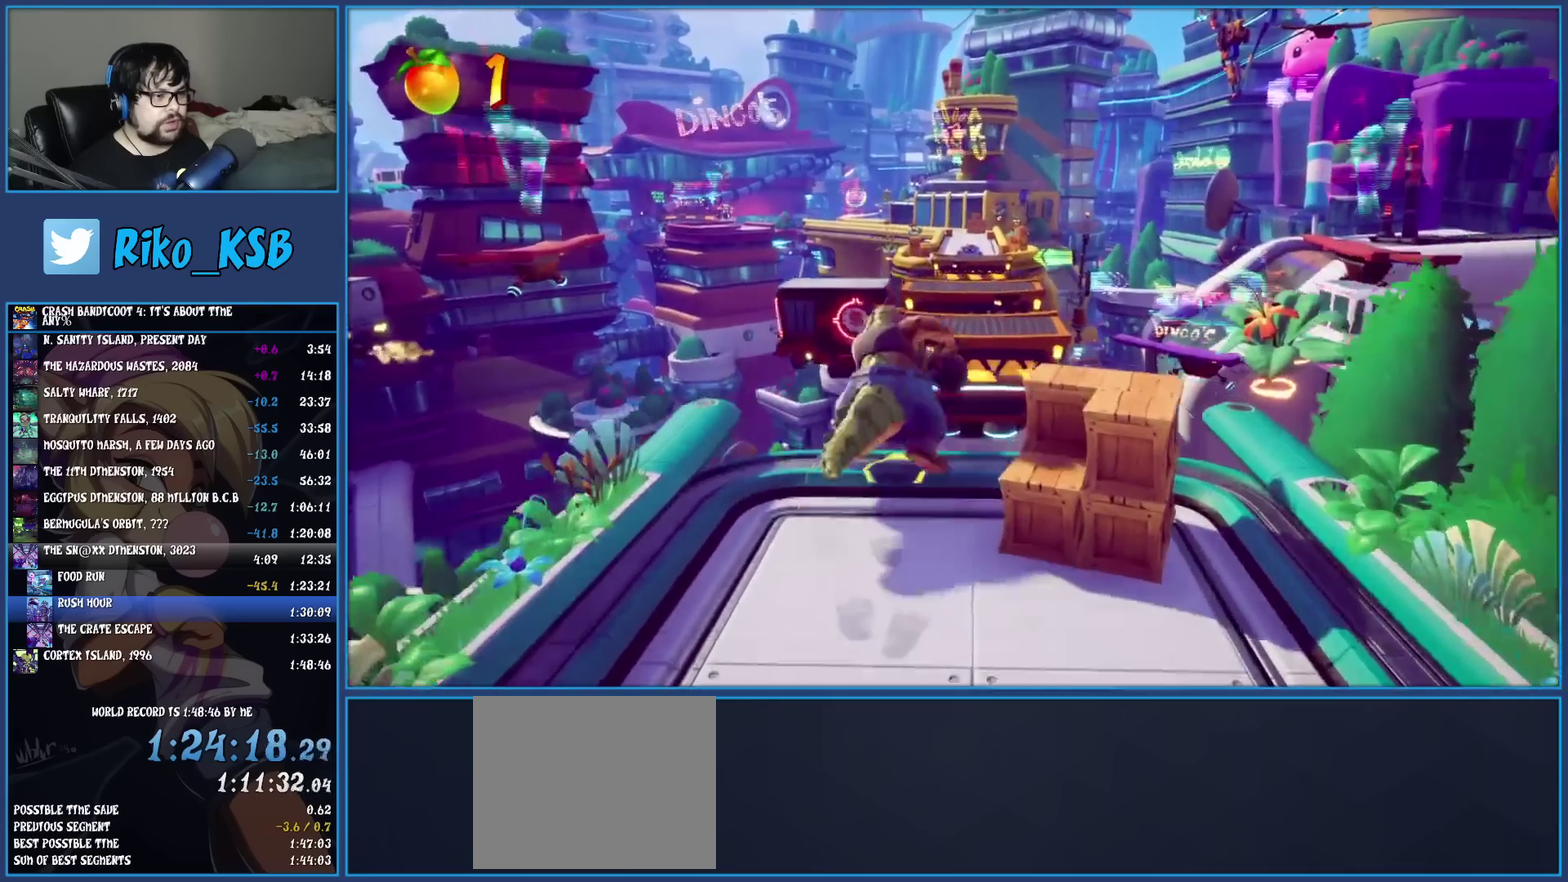
{"buttons": ["CROSS"], "left_stick": "up", "events": [[33, "CROSS", "up"], [167, "CROSS", "down"]]}
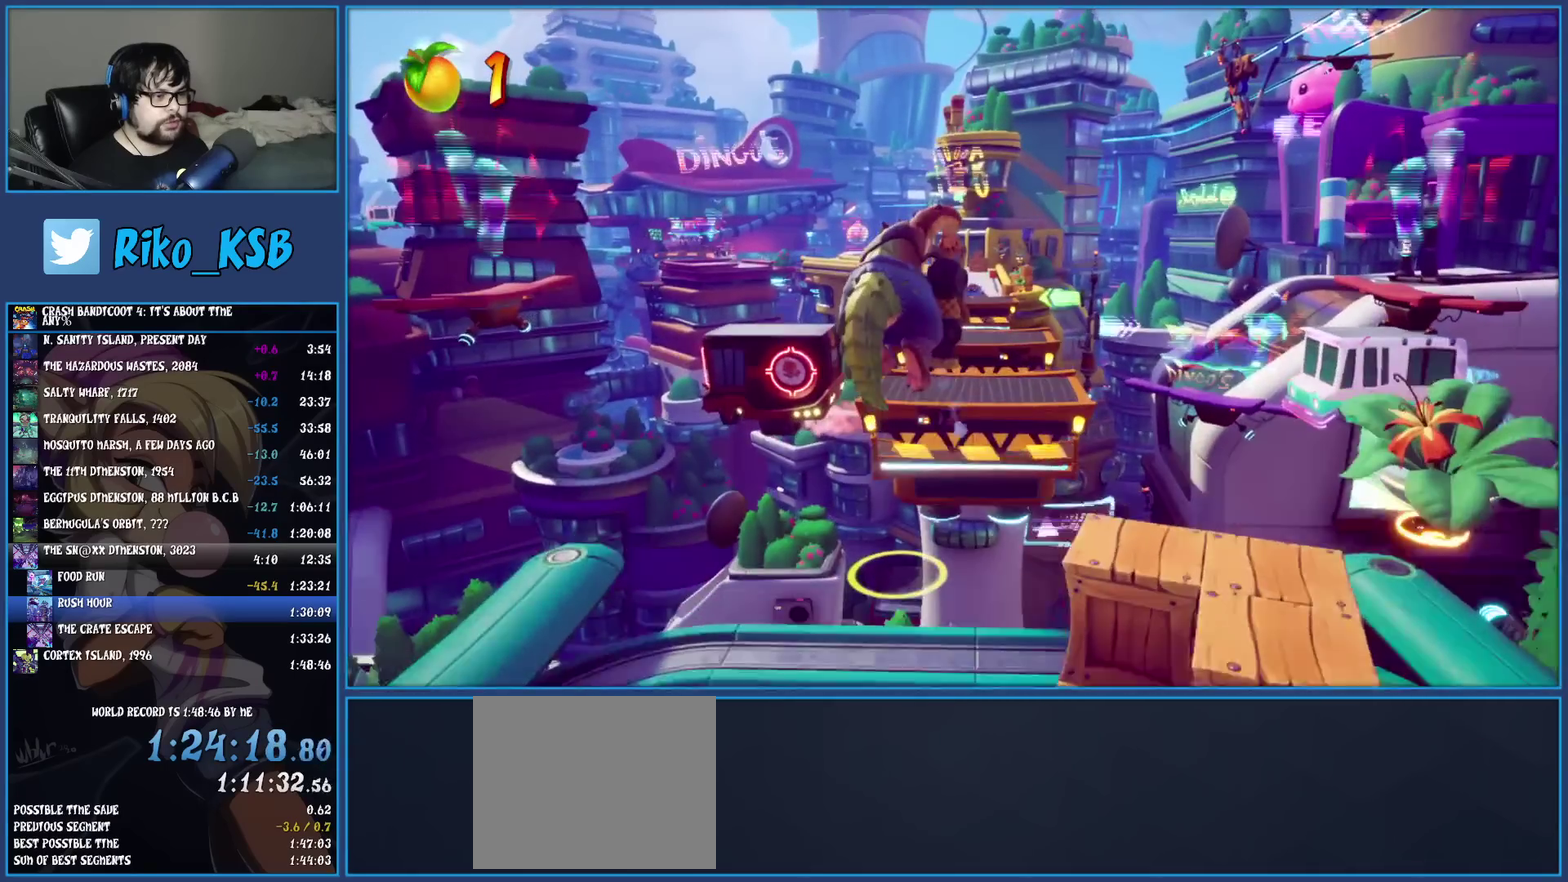
{"buttons": [], "left_stick": "up", "events": [[183, "CROSS", "up"]]}
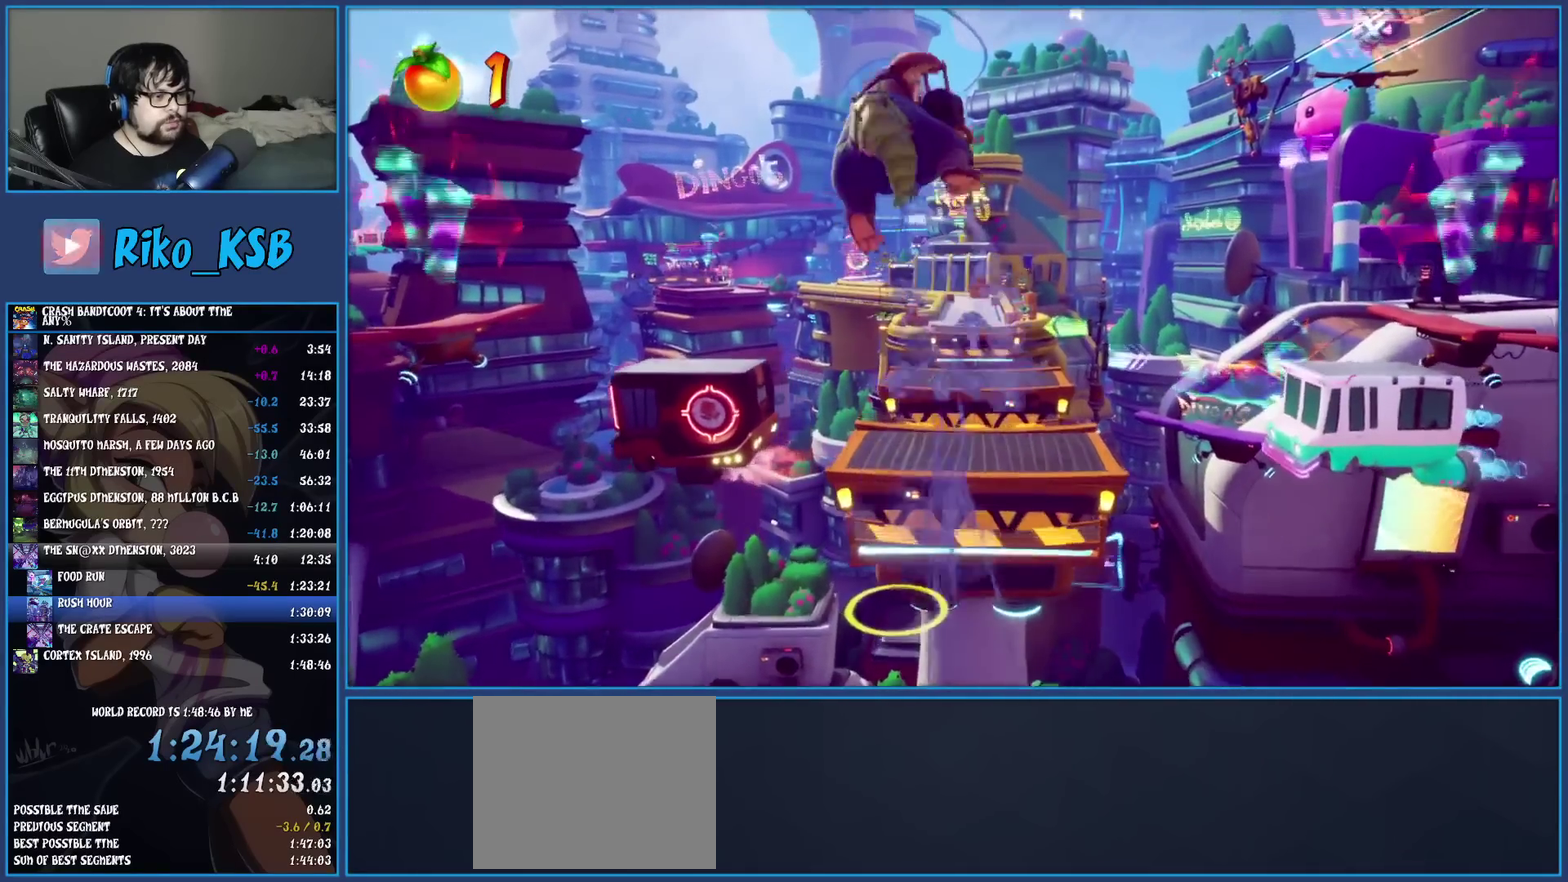
{"buttons": [], "left_stick": "up", "events": []}
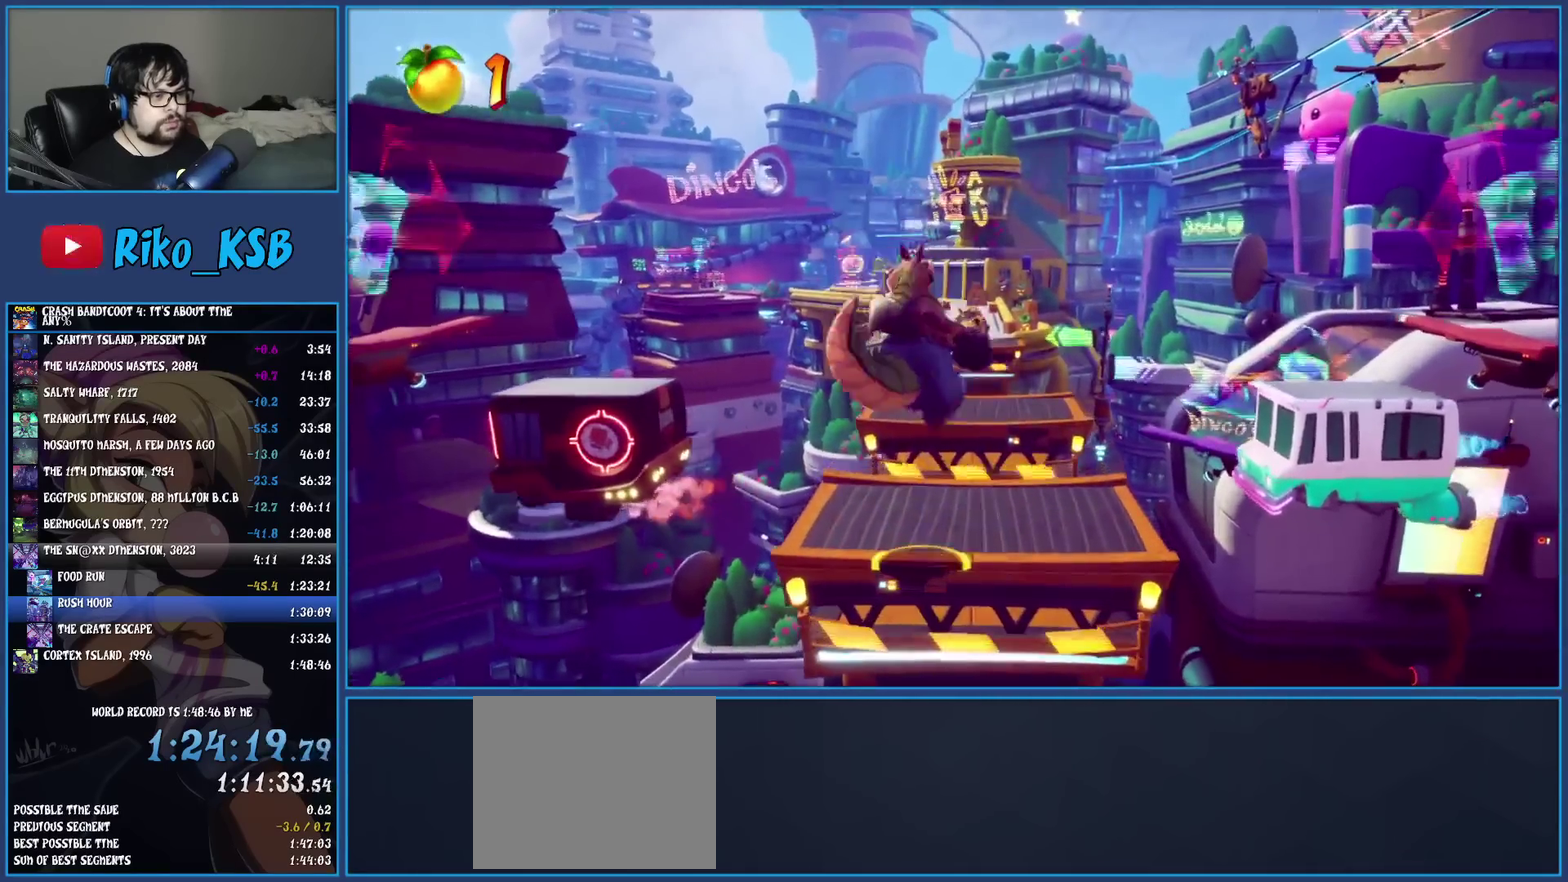
{"buttons": ["CROSS"], "left_stick": "up", "events": [[417, "CROSS", "down"]]}
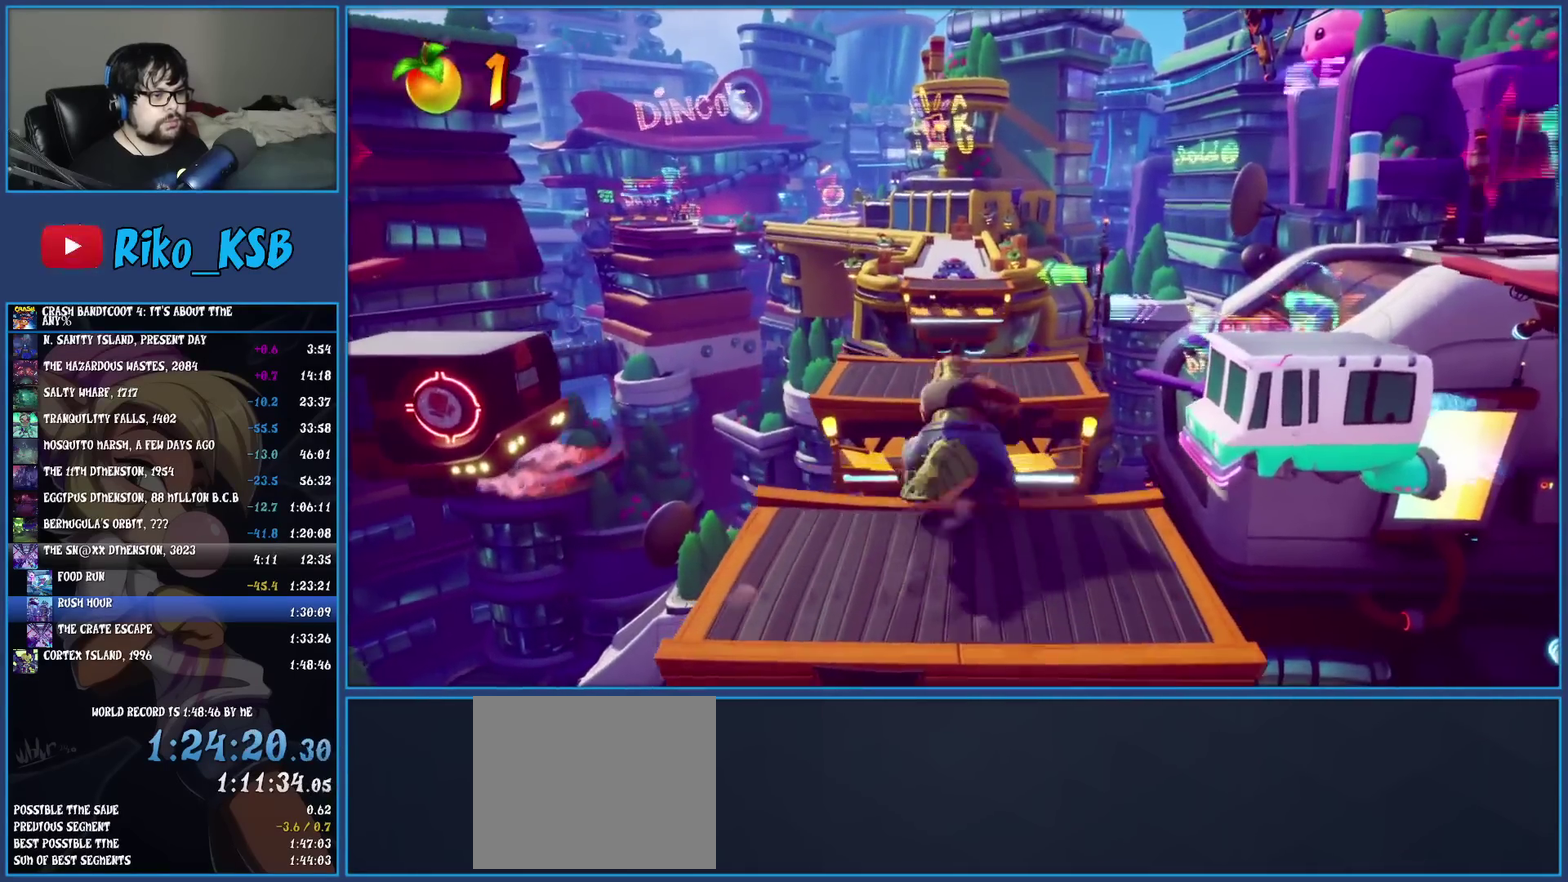
{"buttons": [], "left_stick": "up", "events": [[117, "CROSS", "up"]]}